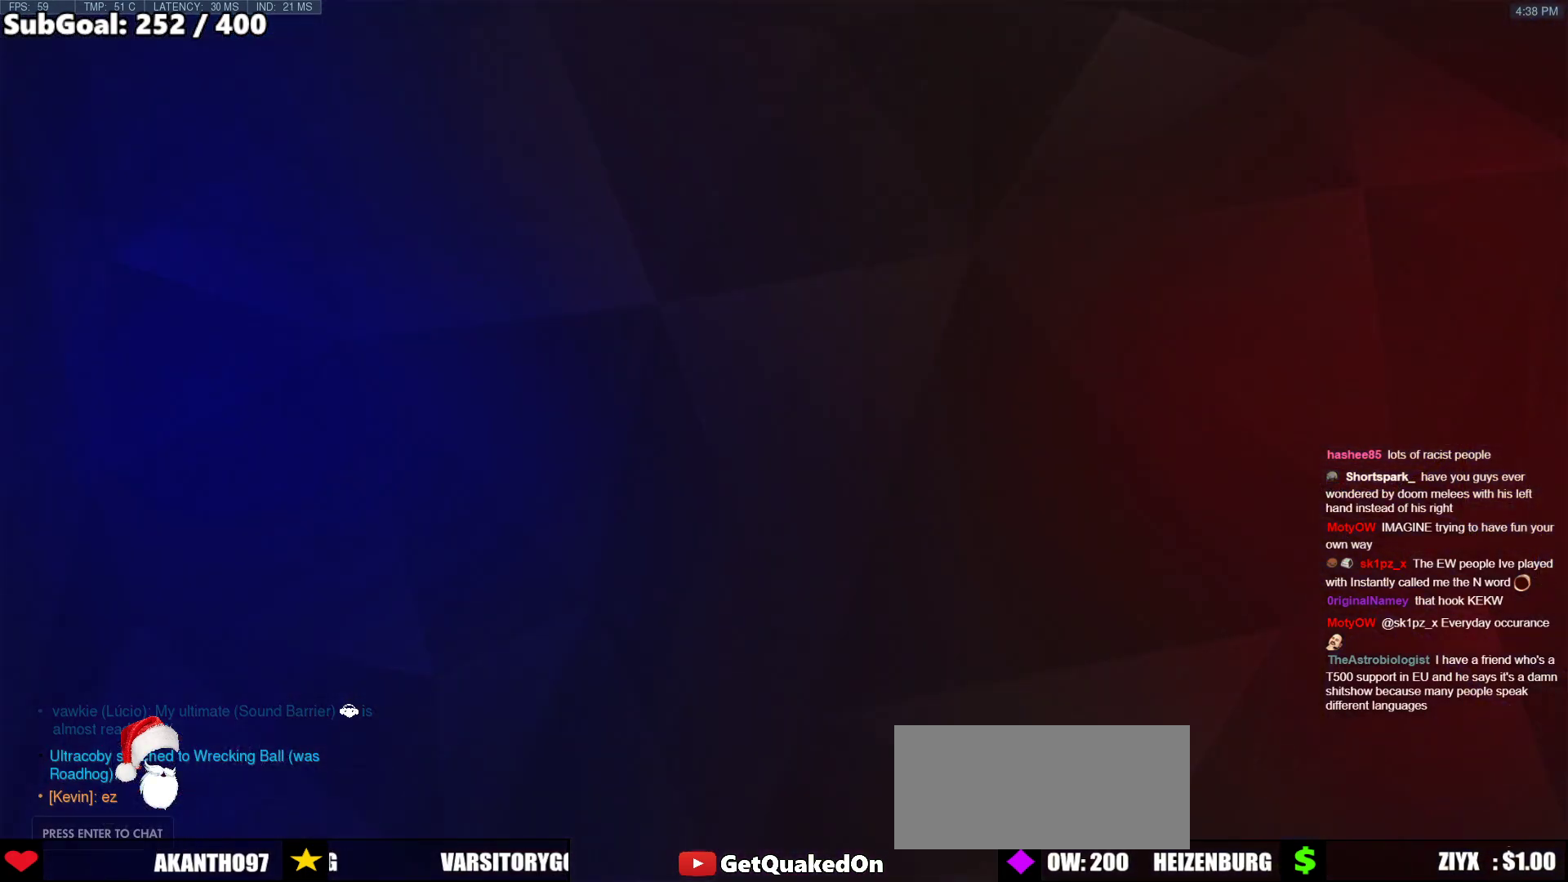
Gameplay with keyboard and mouse; each line is a JSON object with the keys and mouse buttons held at the frame after it. "events" lists presses ("down") and releases ("up") of "a", "ctrl", "d", "e", "f", "melee", "q", "r", "s", "shift", "space", "w", "mouse_left" and "mouse_right" between this image and that frame as [ms after this image, input, new state], when the widget could be followed in between. "mouse_left", "mouse_right" = the "left", "right" buttons of the "mouse" list. No other keys are recorded. Mouse movement is not recorded. Key names are as the overlay labels them; some are game actions (e.g. jump) rather than physical keys.
{"keys": [], "mouse": [], "events": []}
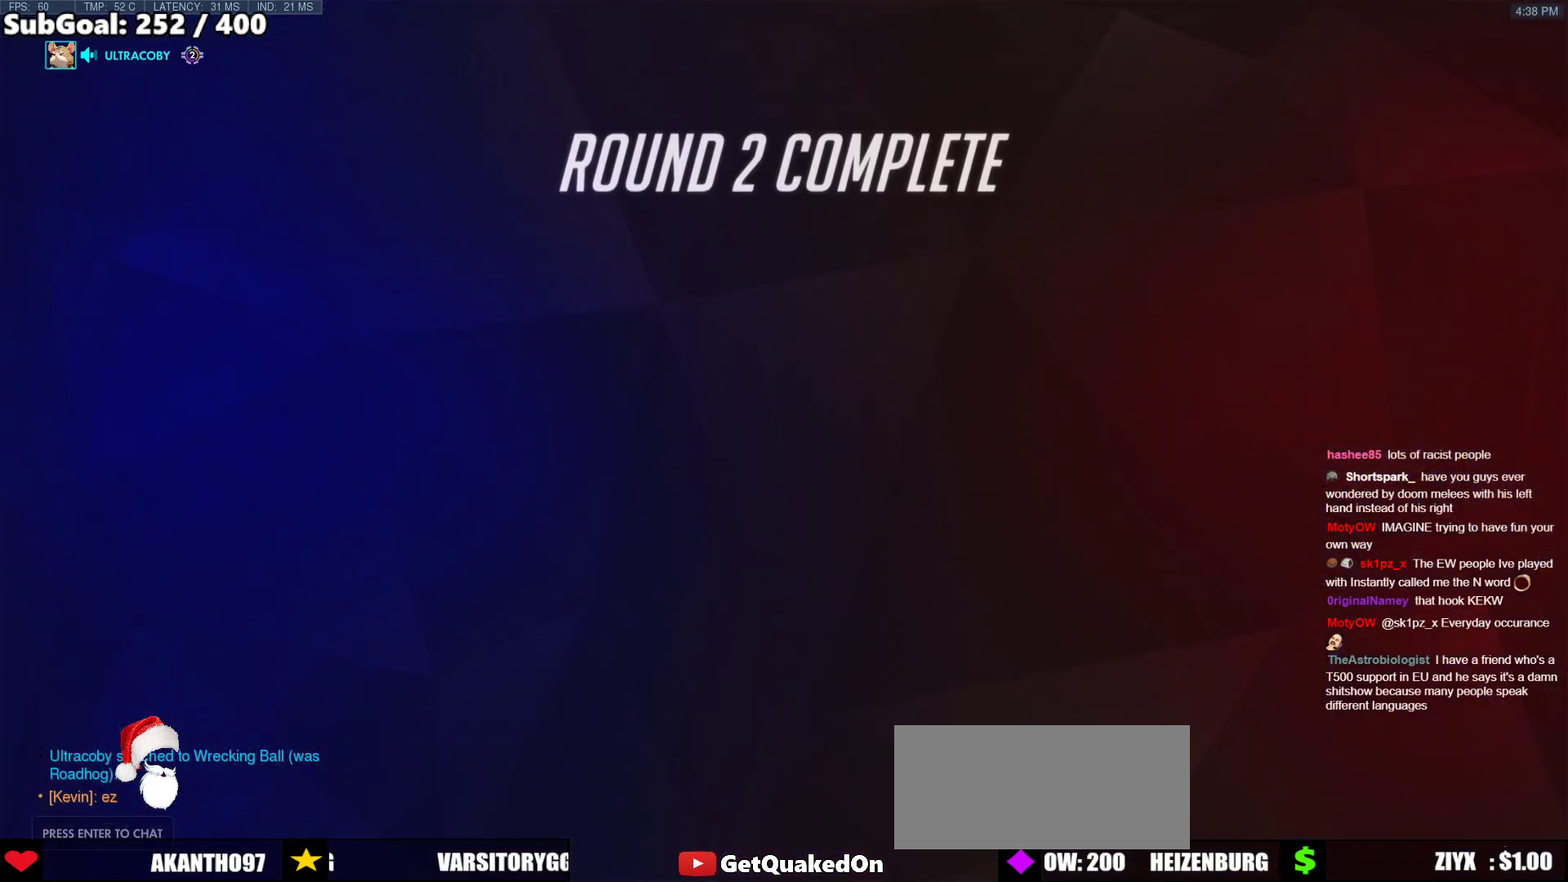
{"keys": [], "mouse": [], "events": [[66, "w", "down"], [167, "w", "up"]]}
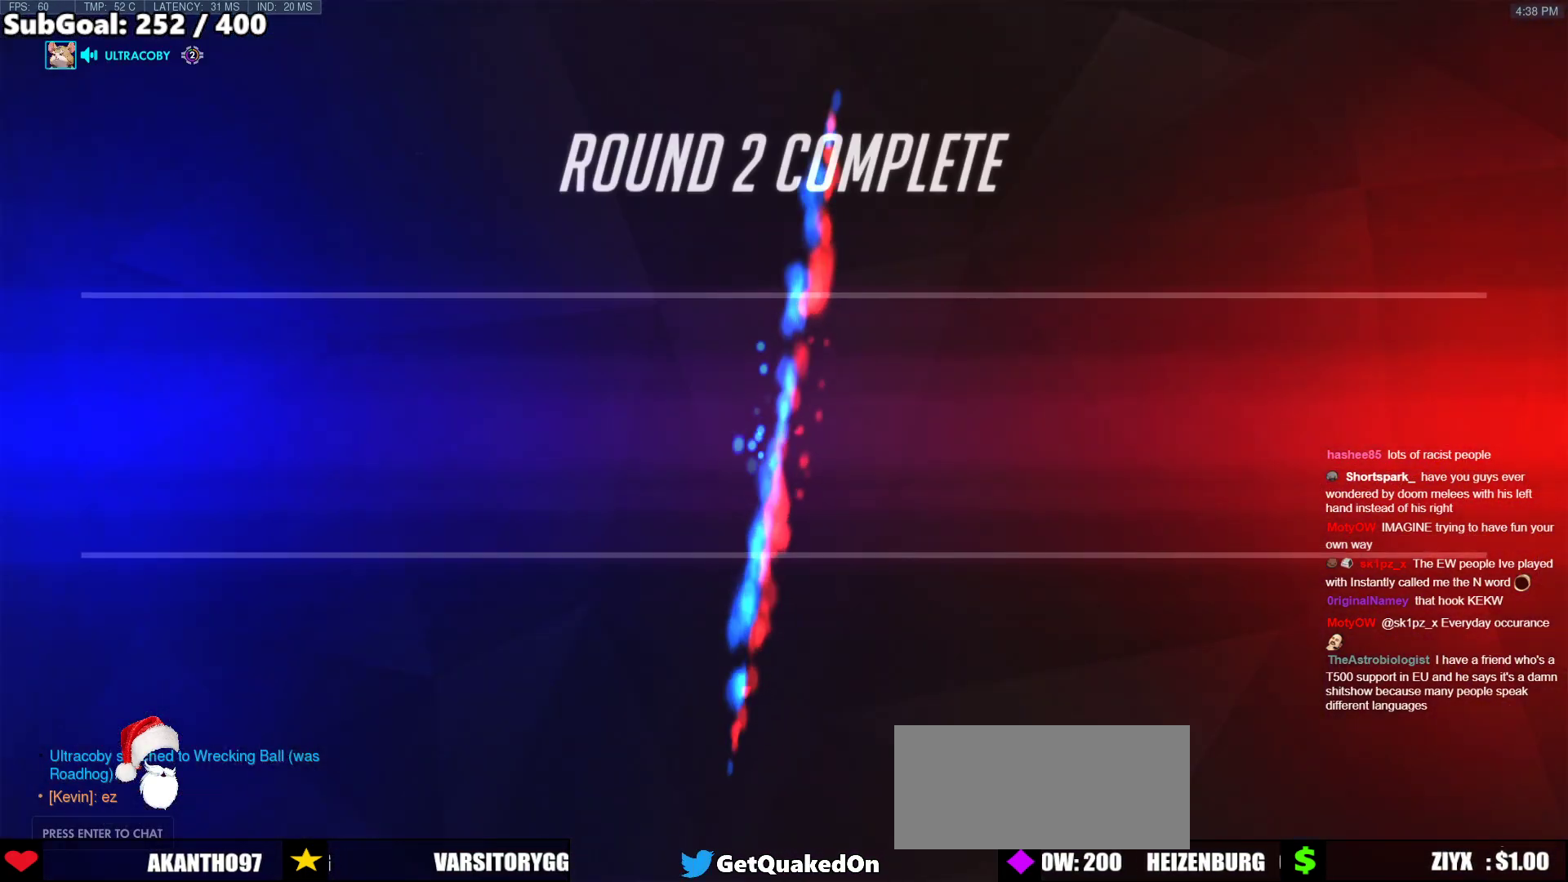
{"keys": [], "mouse": [], "events": []}
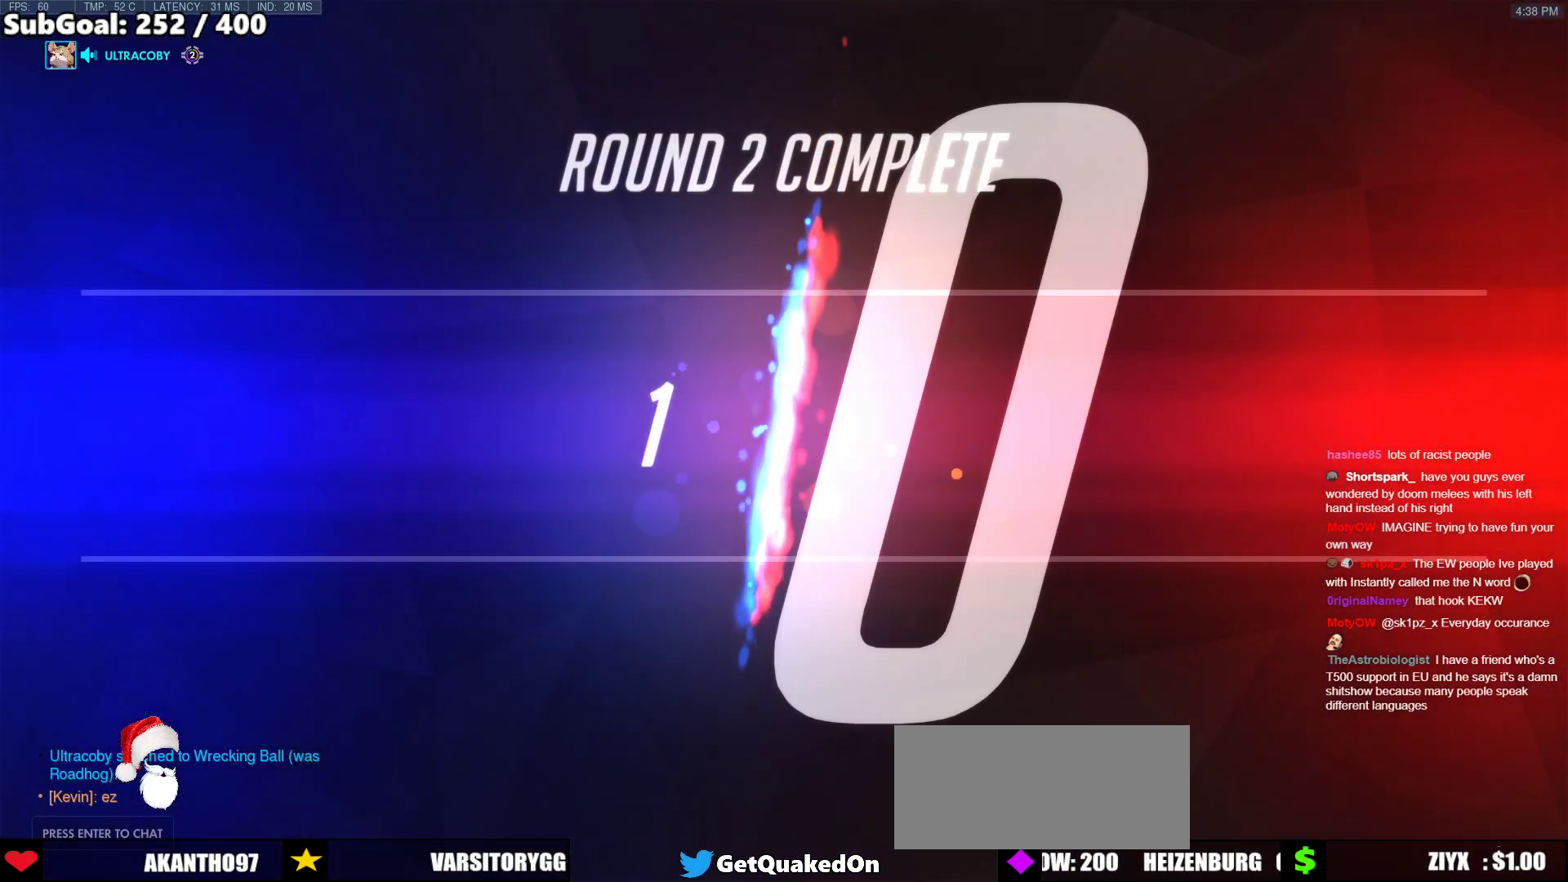
{"keys": [], "mouse": [], "events": []}
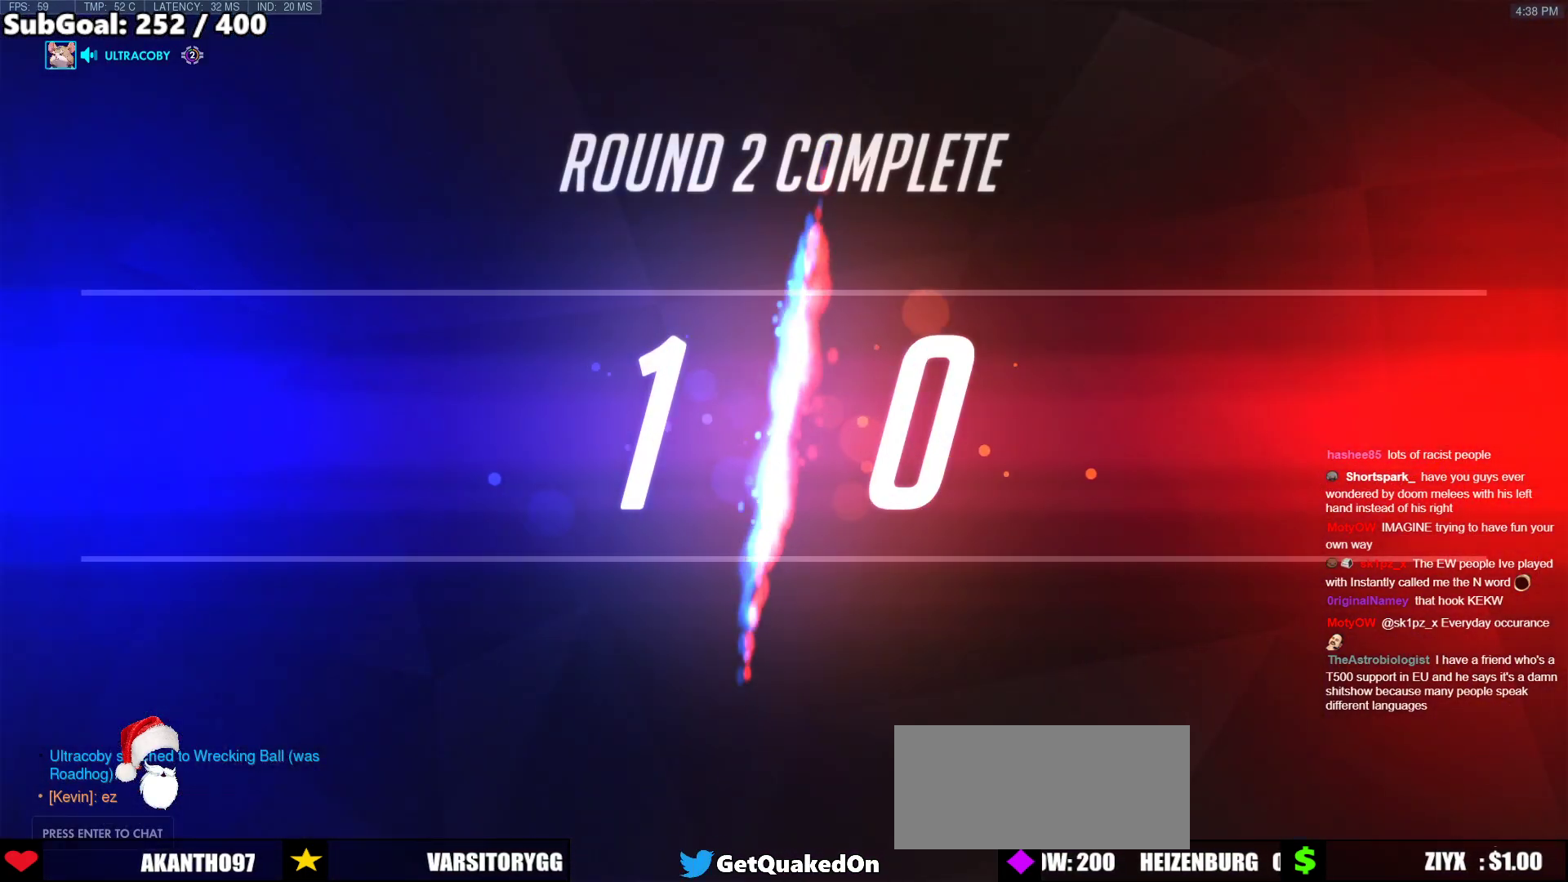
{"keys": [], "mouse": [], "events": [[318, "s", "down"], [368, "s", "up"]]}
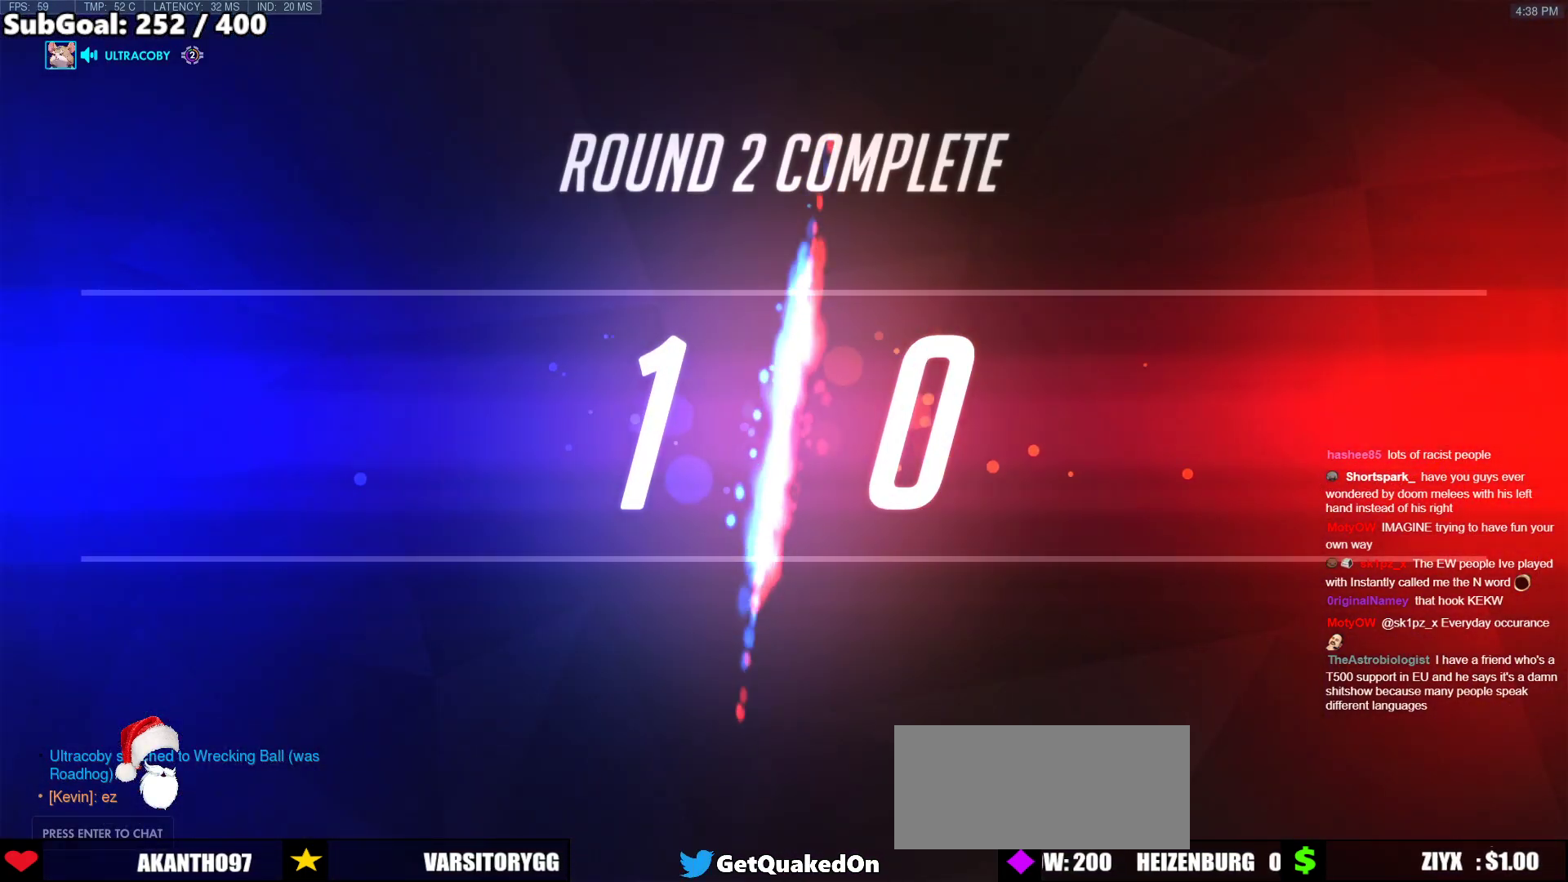
{"keys": [], "mouse": [], "events": []}
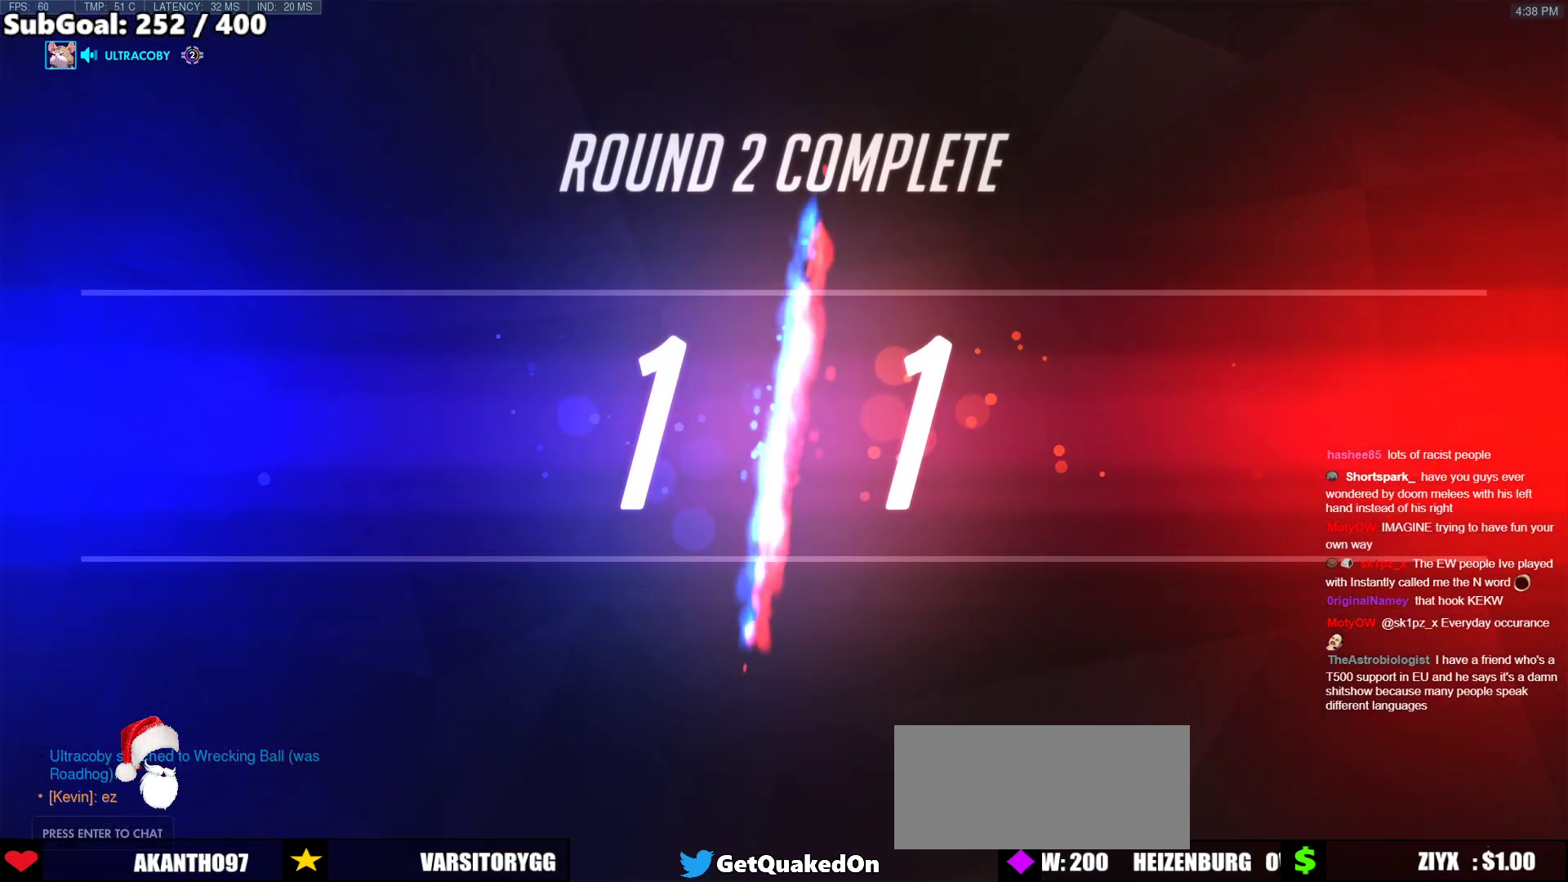
{"keys": [], "mouse": [], "events": []}
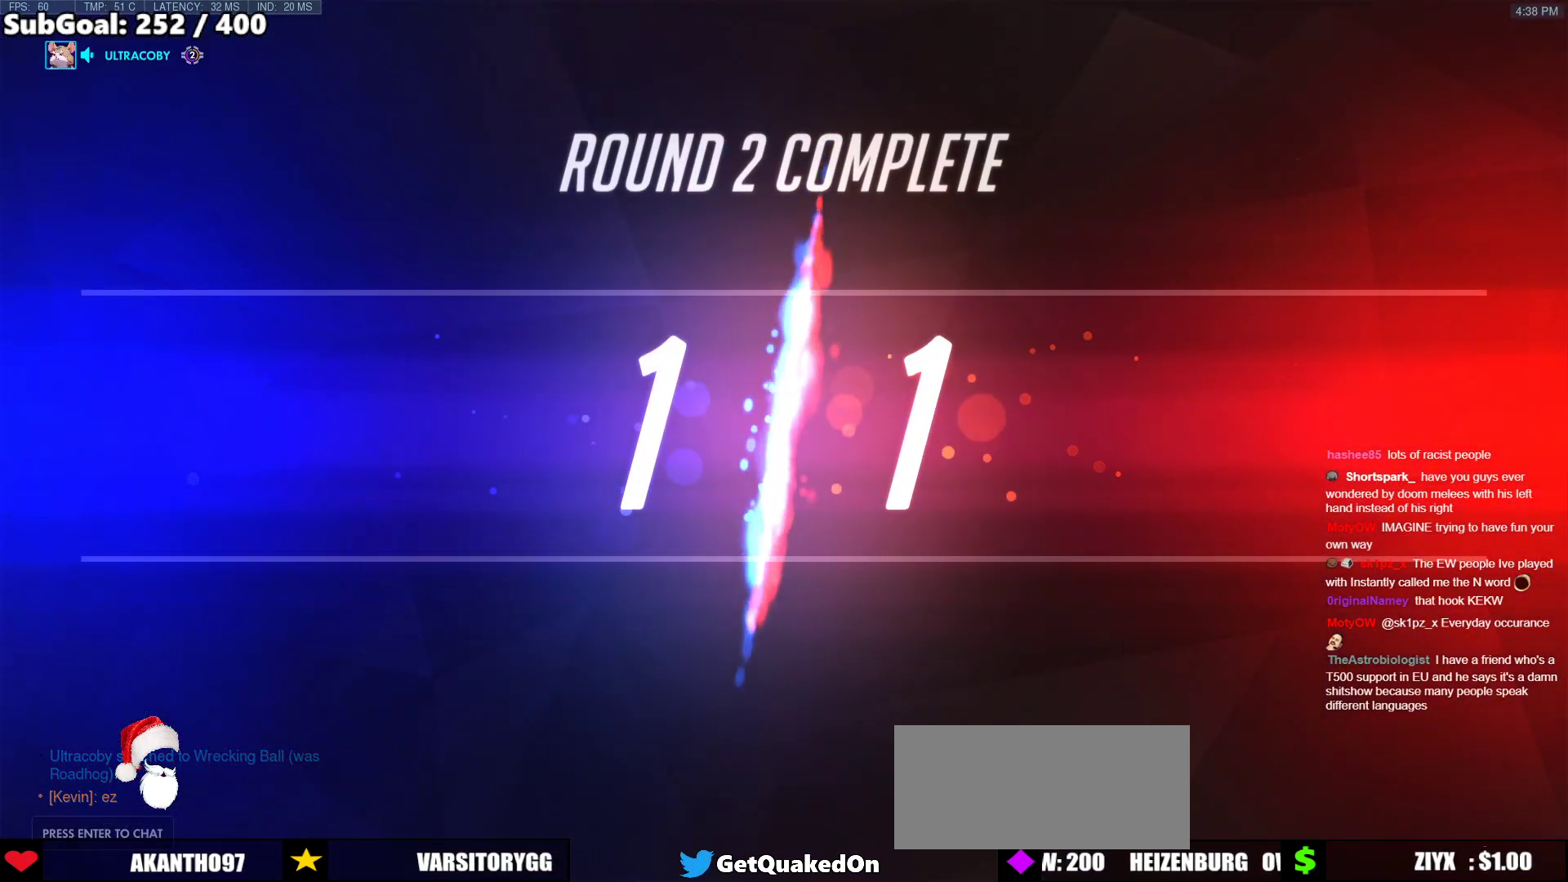
{"keys": [], "mouse": [], "events": []}
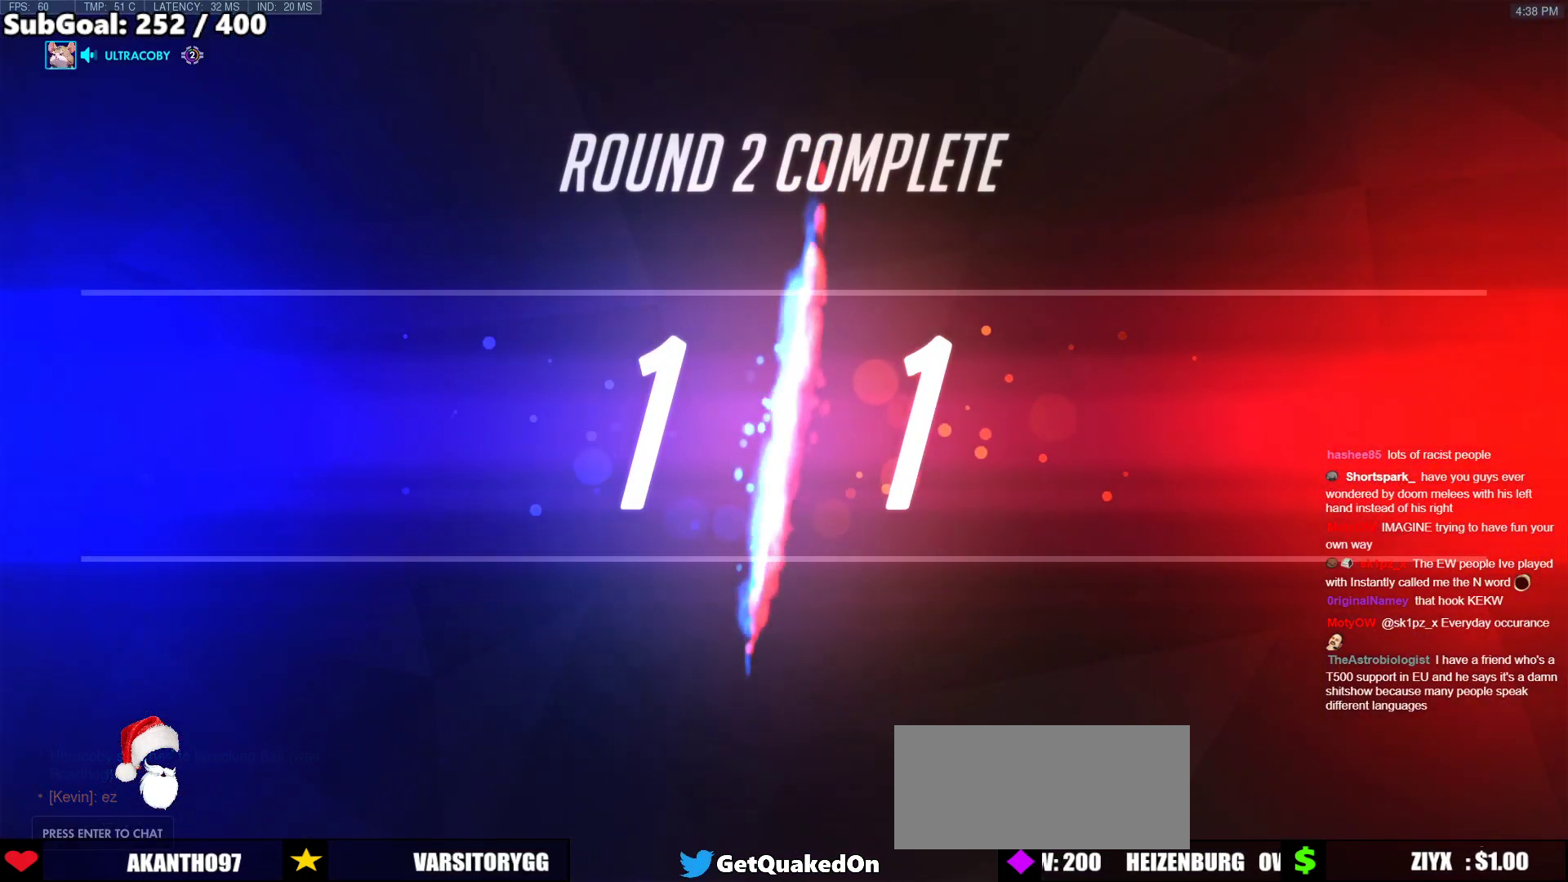
{"keys": [], "mouse": [], "events": []}
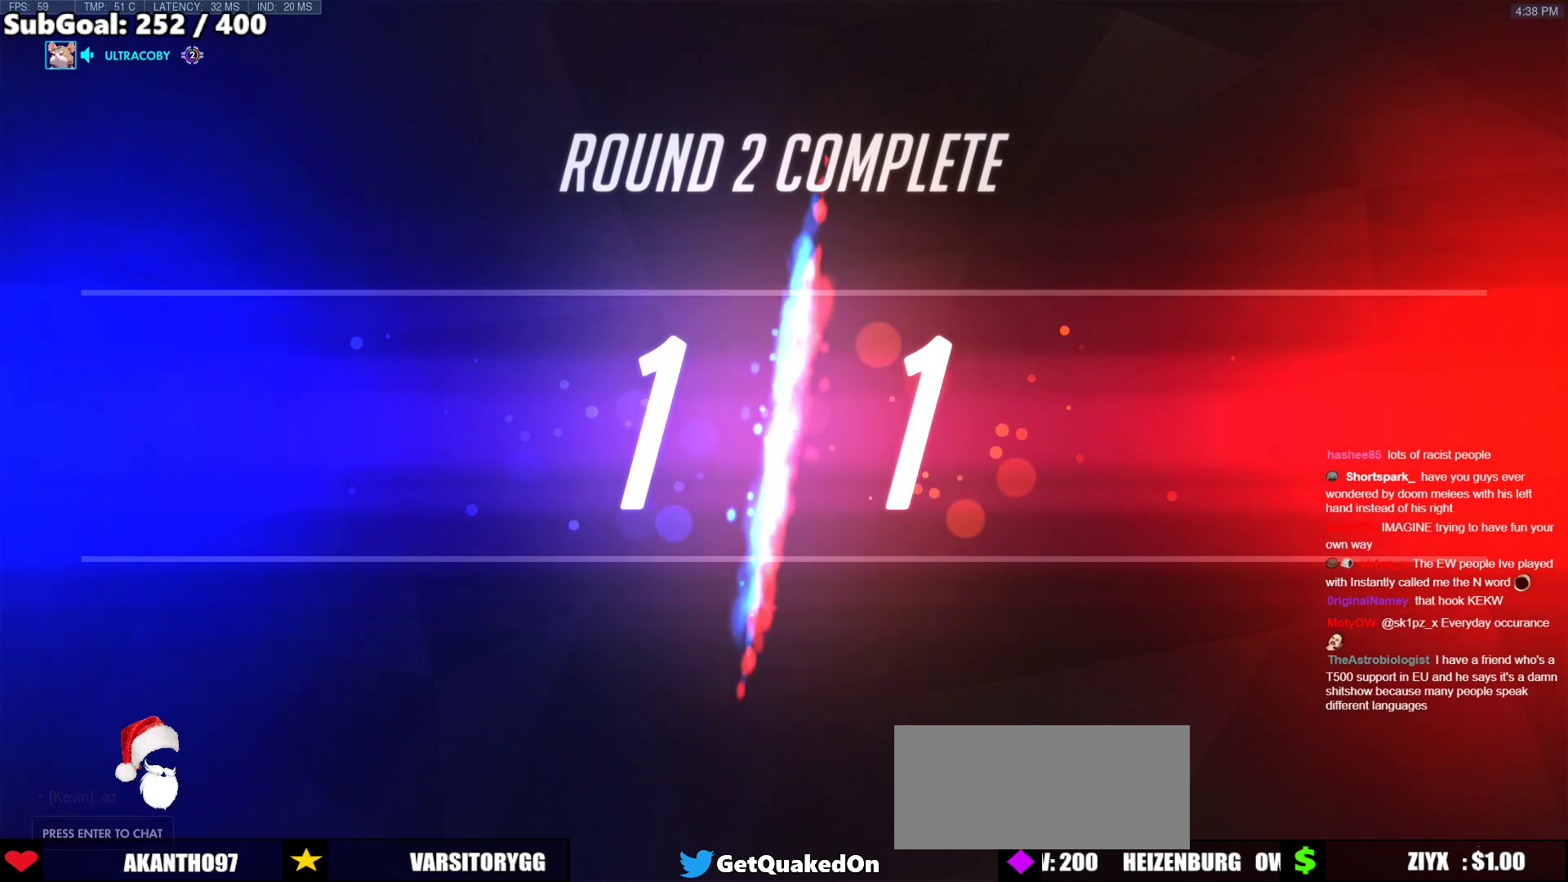
{"keys": [], "mouse": [], "events": []}
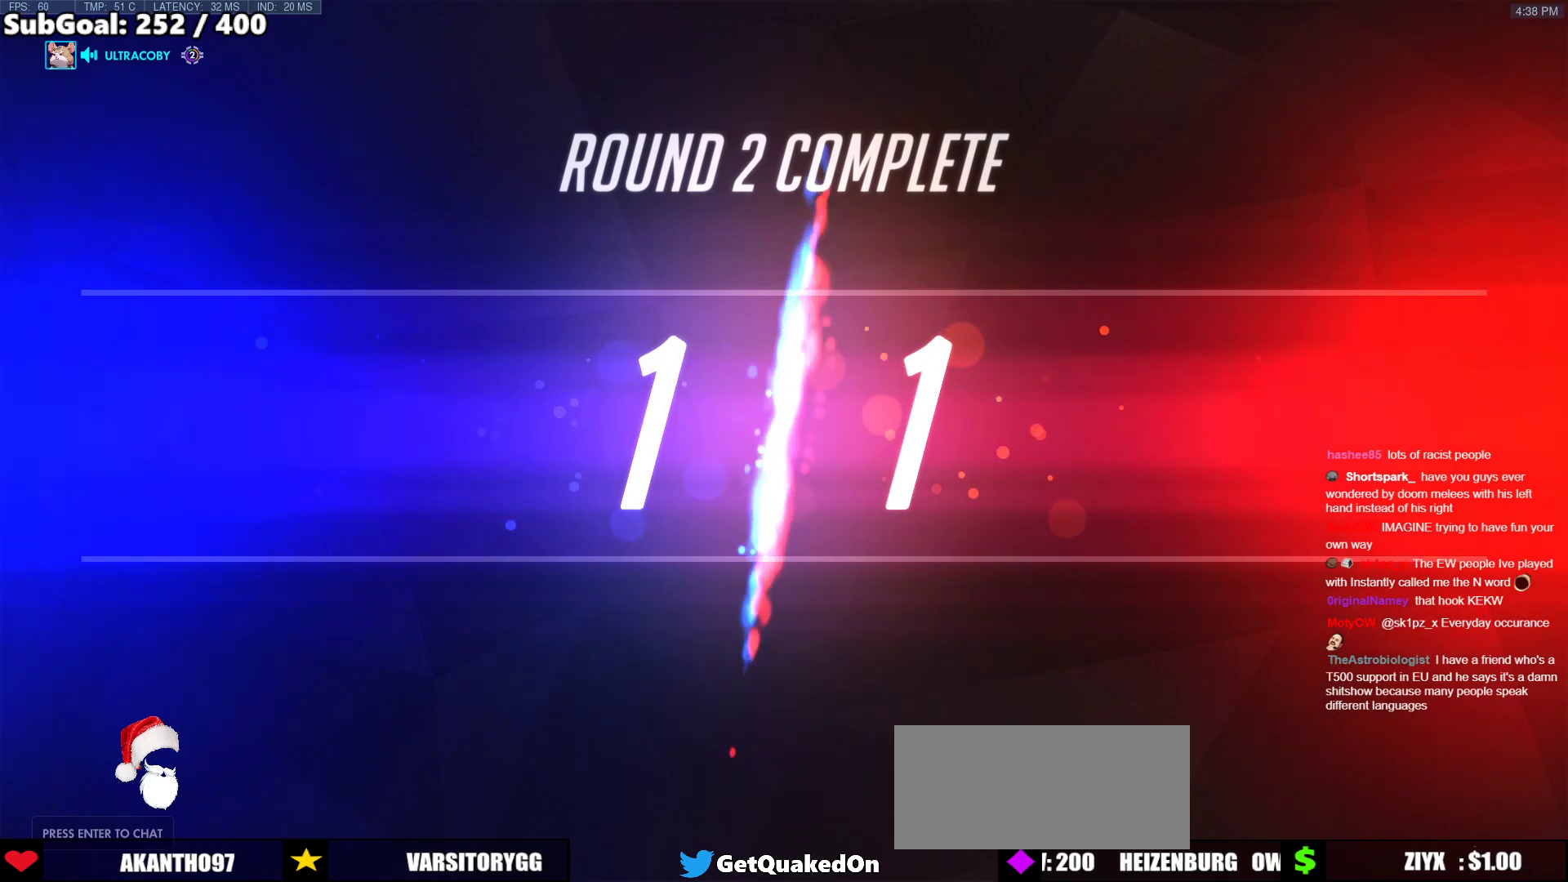
{"keys": [], "mouse": [], "events": []}
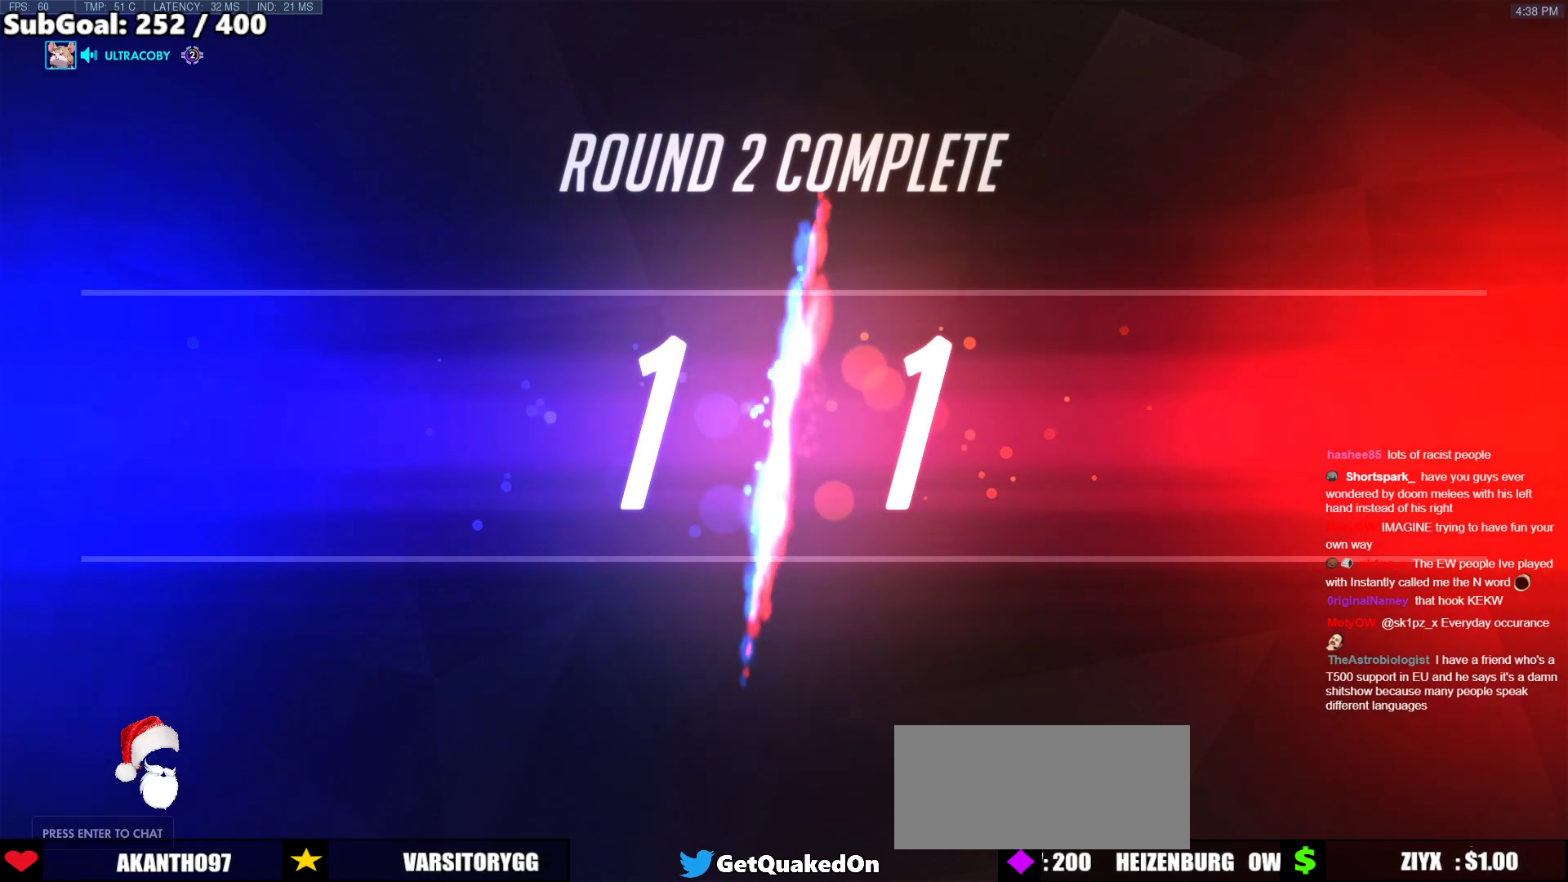
{"keys": [], "mouse": [], "events": []}
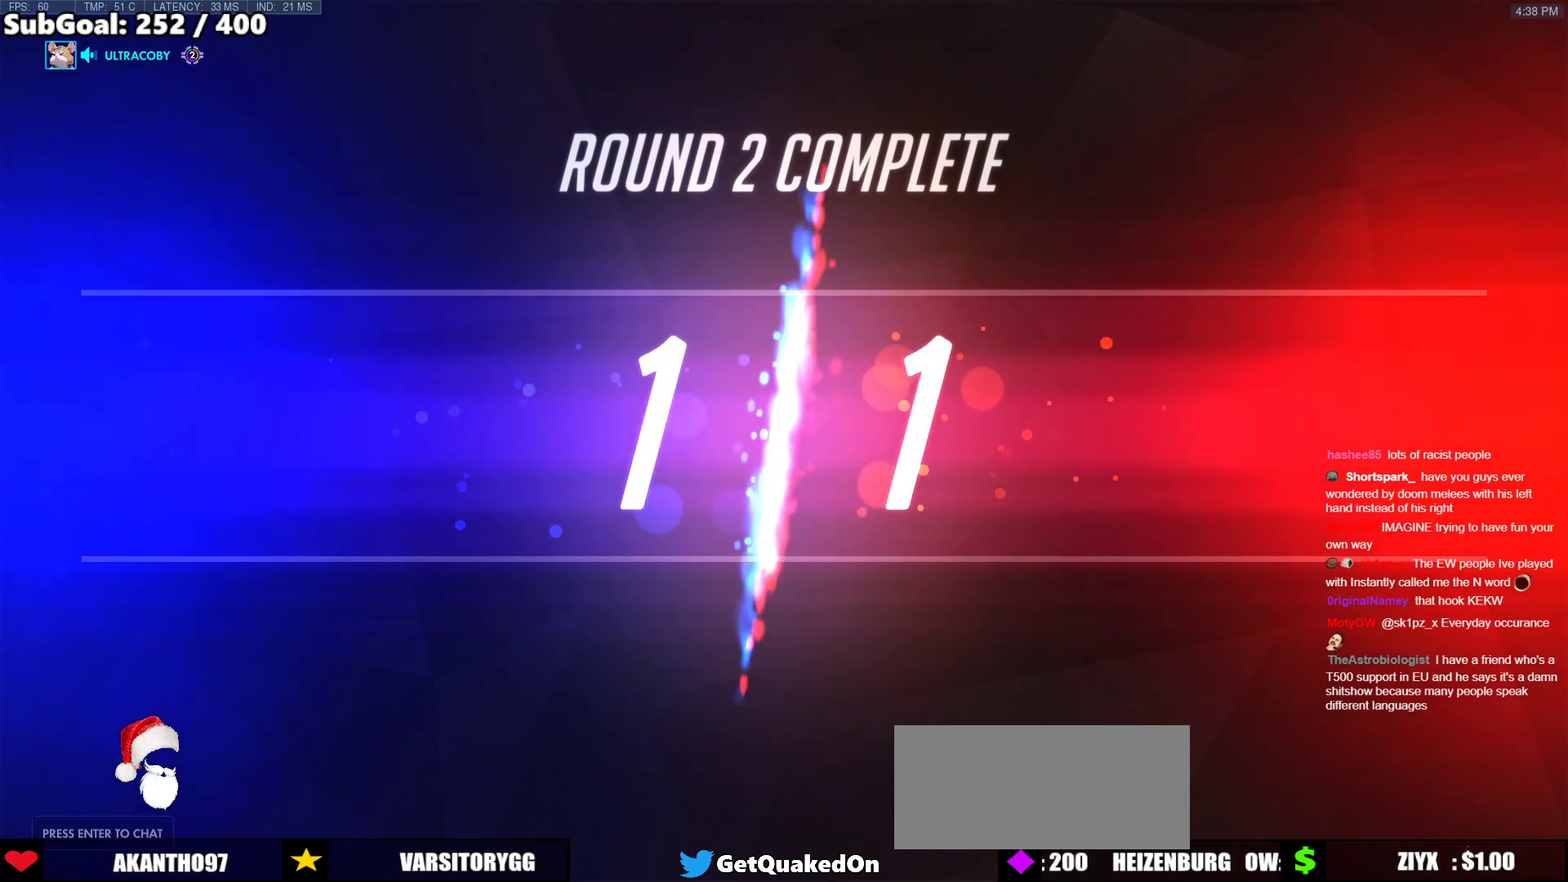
{"keys": [], "mouse": ["left"], "events": [[385, "mouse_left", "down"]]}
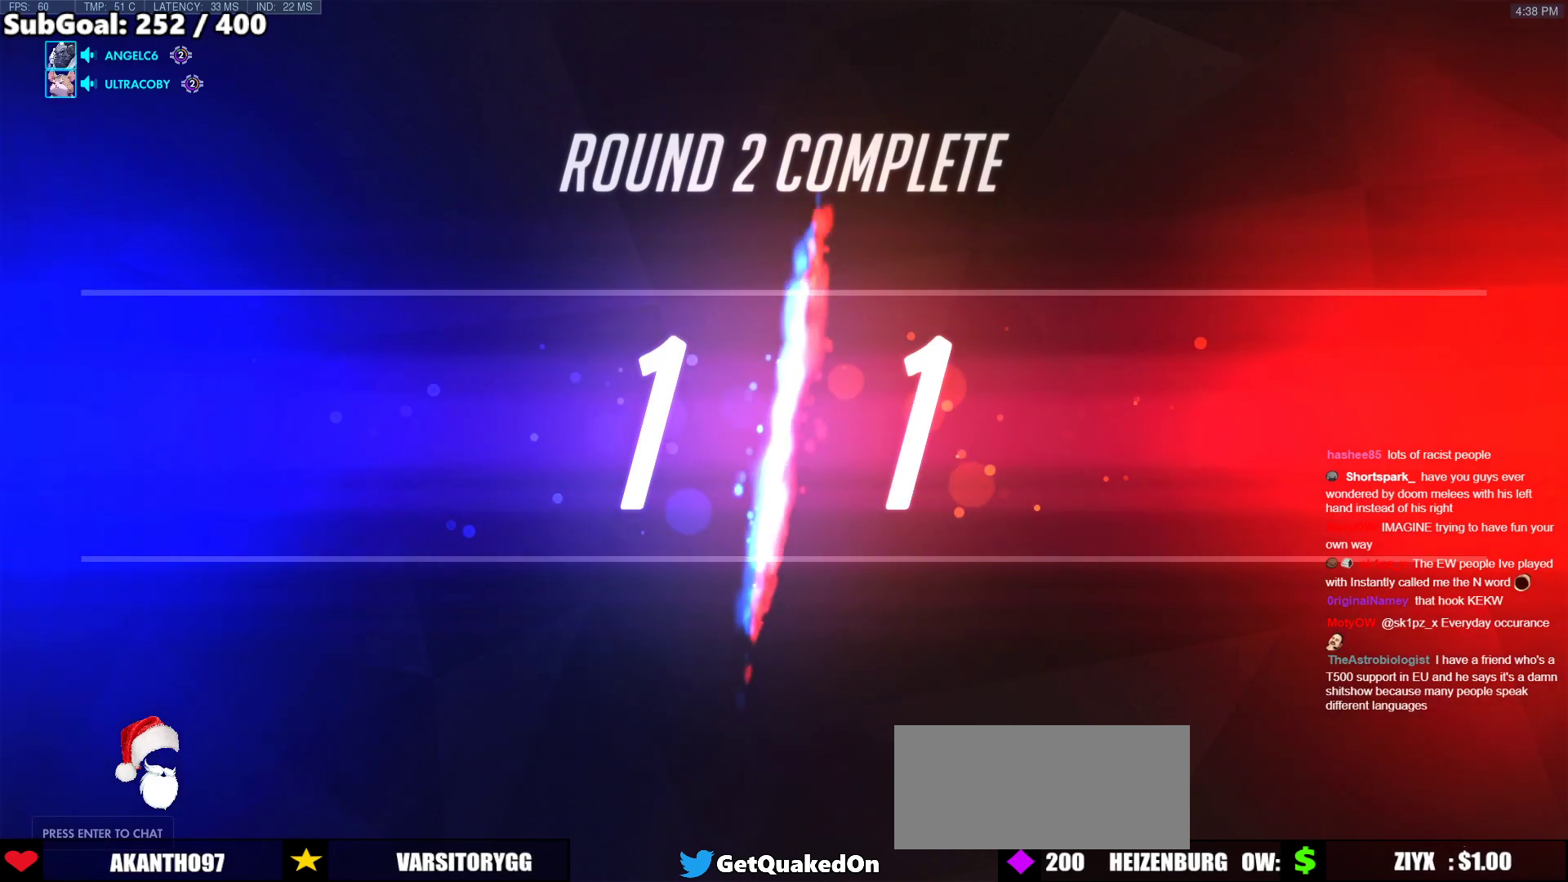
{"keys": [], "mouse": ["left"], "events": []}
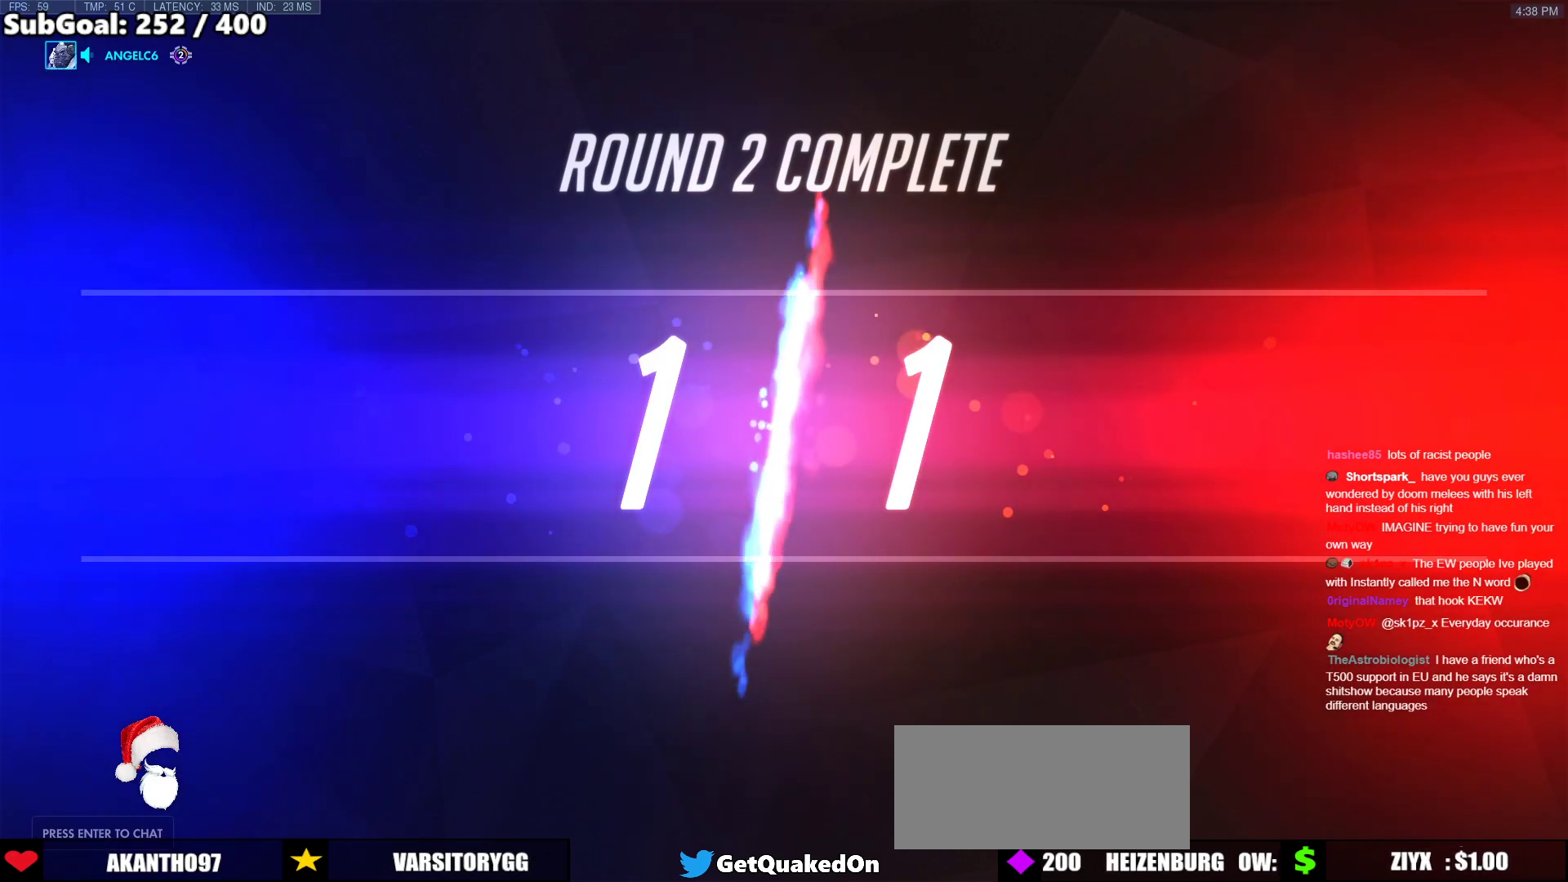
{"keys": [], "mouse": ["left"], "events": []}
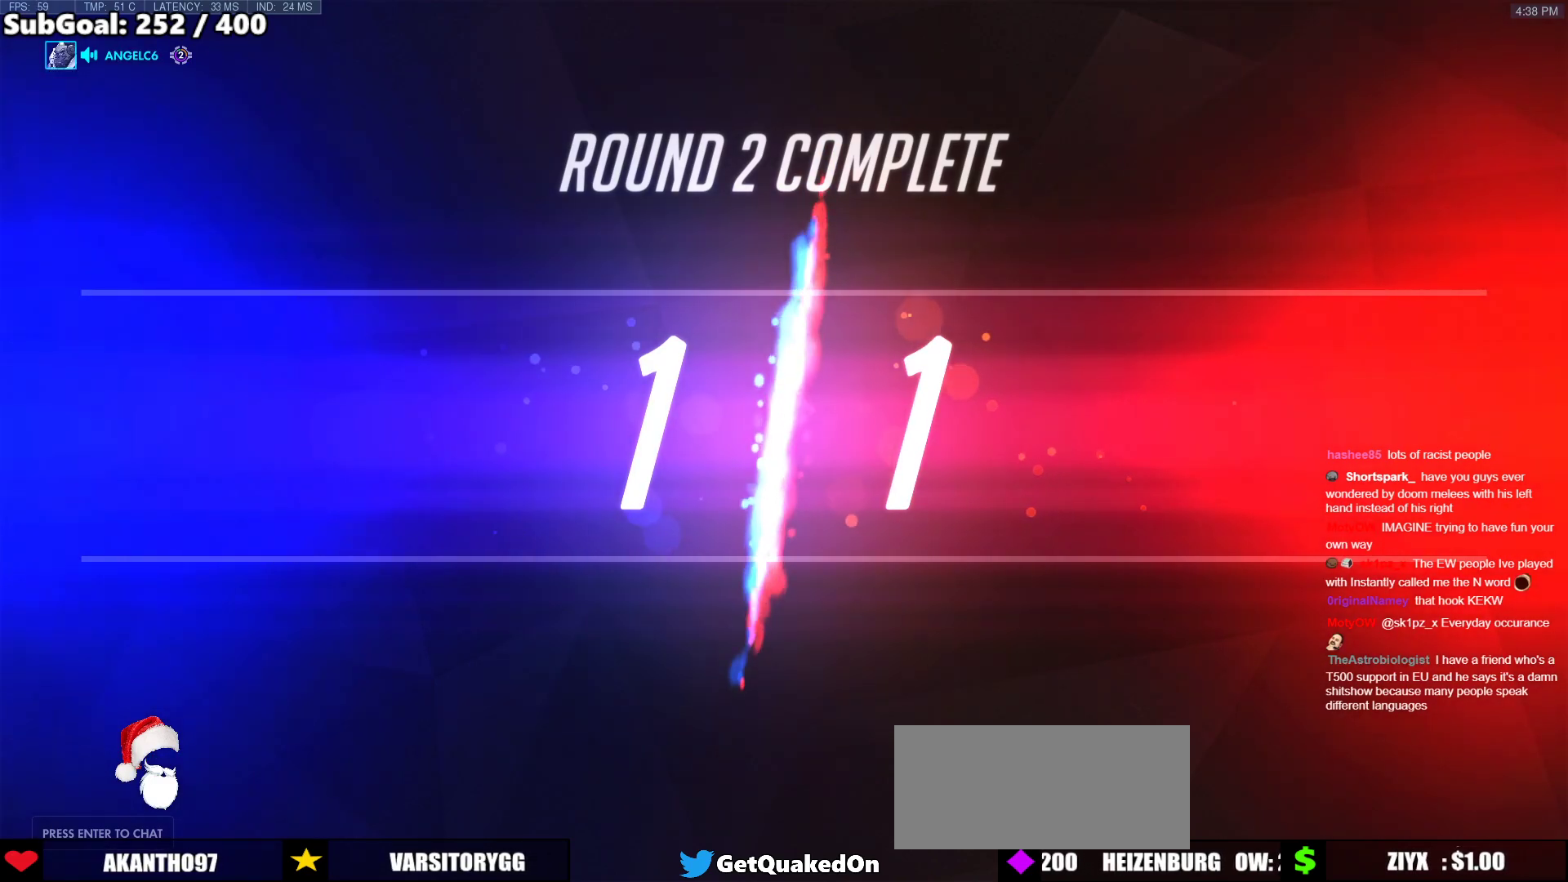
{"keys": [], "mouse": [], "events": [[17, "mouse_left", "up"], [117, "mouse_left", "down"], [167, "mouse_left", "up"]]}
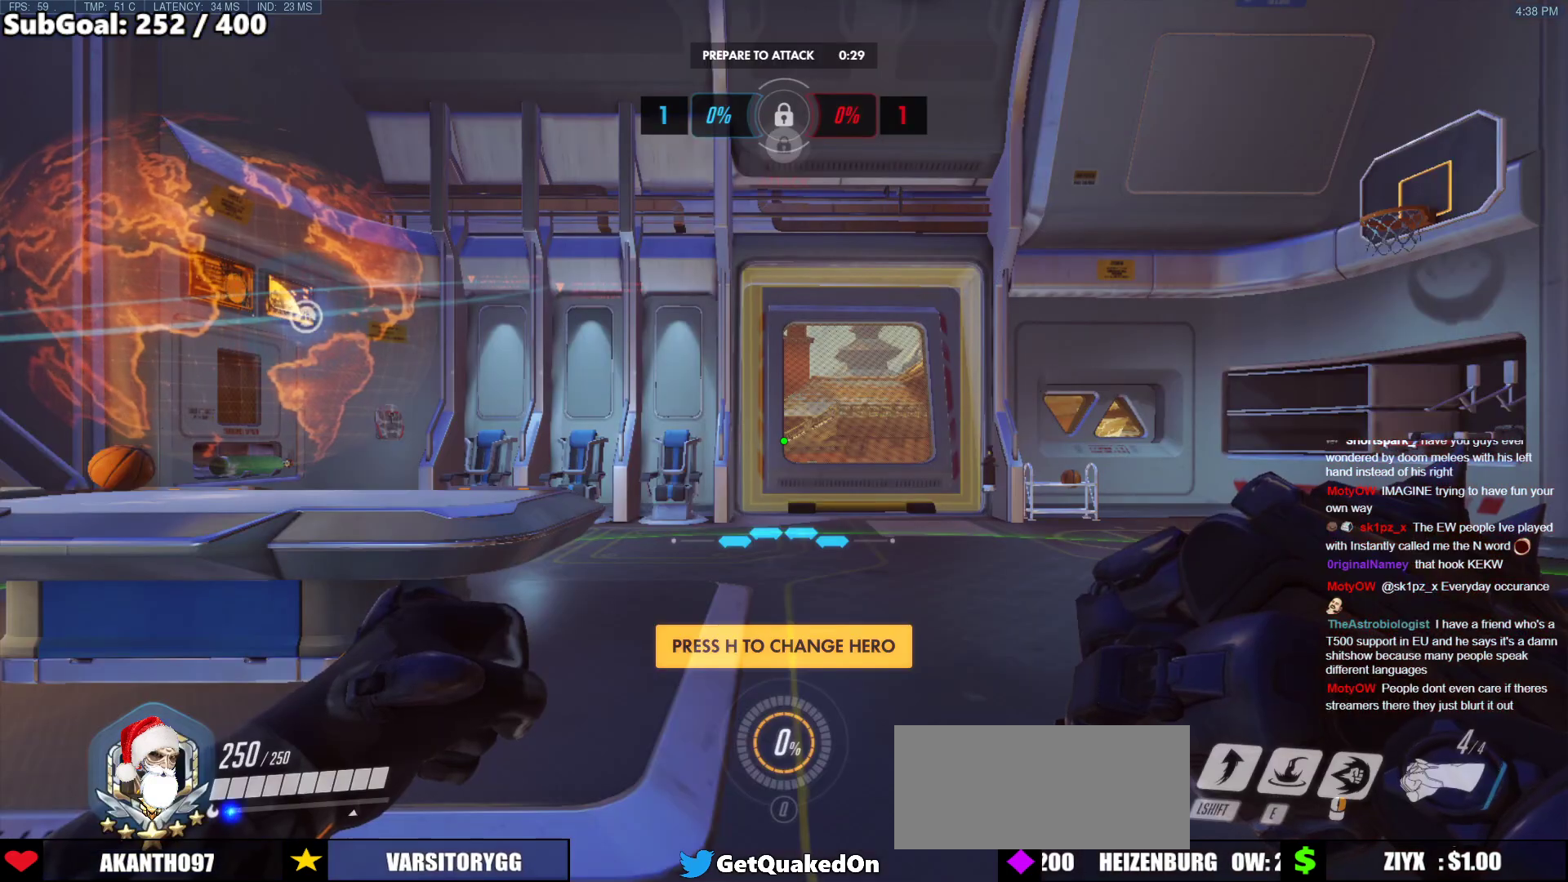
{"keys": [], "mouse": [], "events": []}
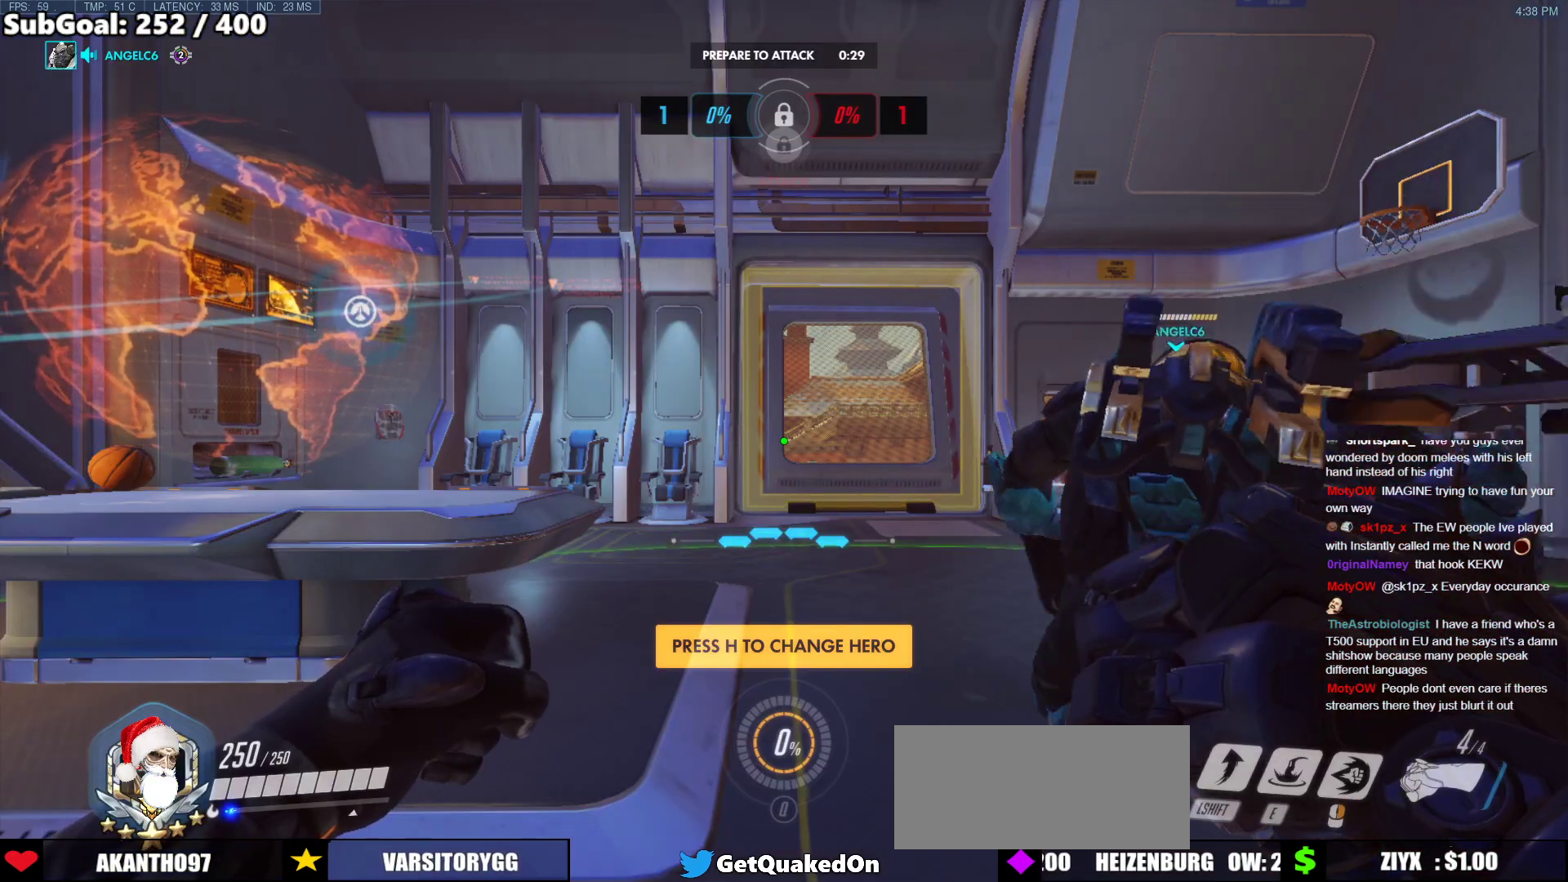
{"keys": [], "mouse": [], "events": []}
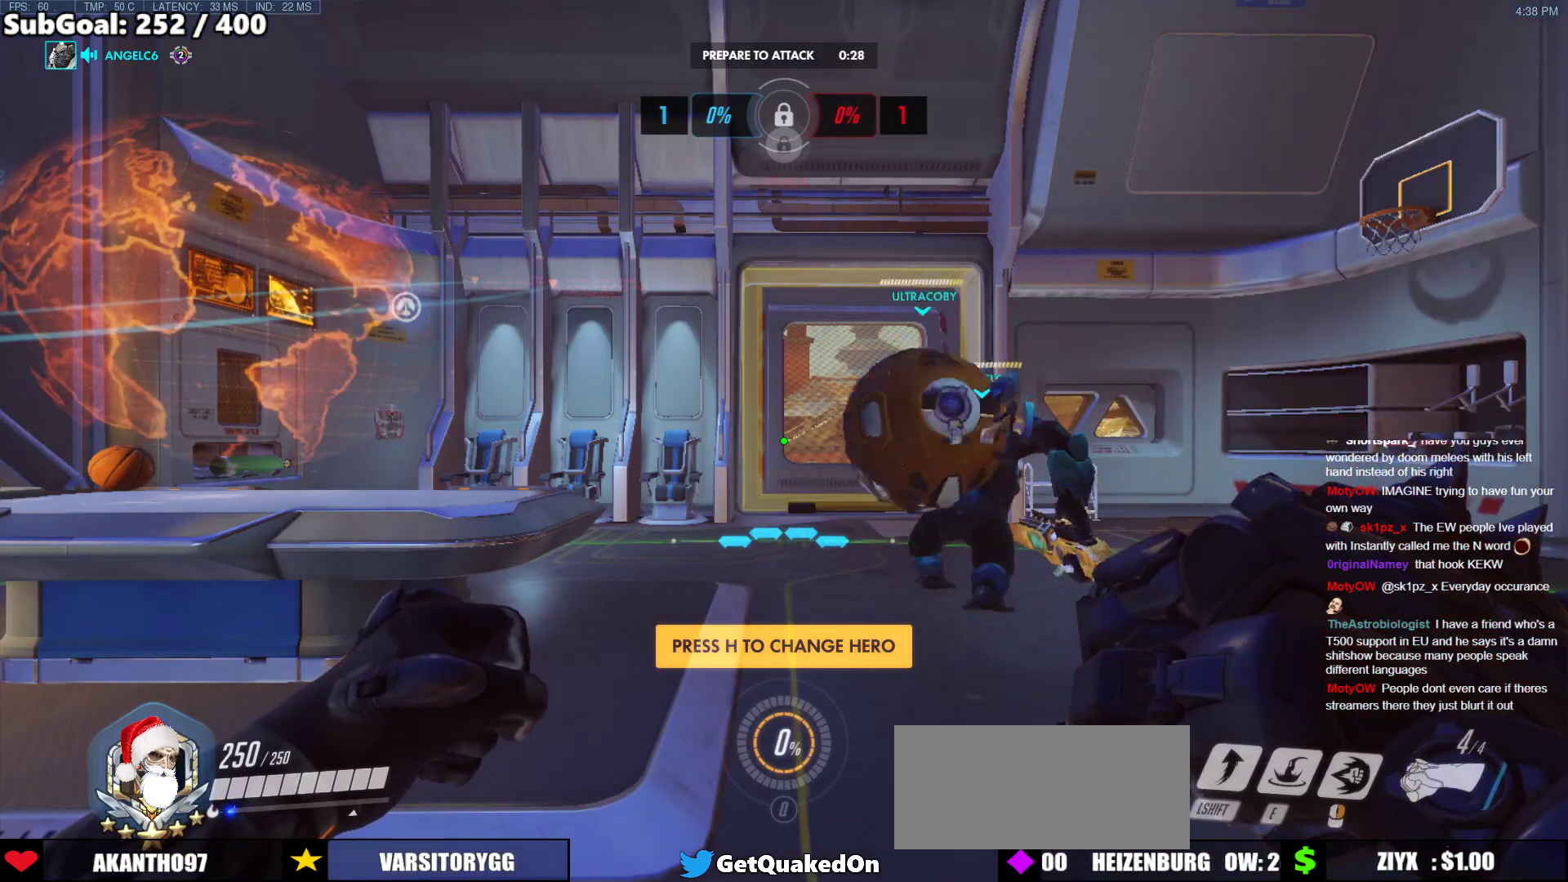
{"keys": [], "mouse": [], "events": [[50, "mouse_left", "down"], [150, "mouse_left", "up"]]}
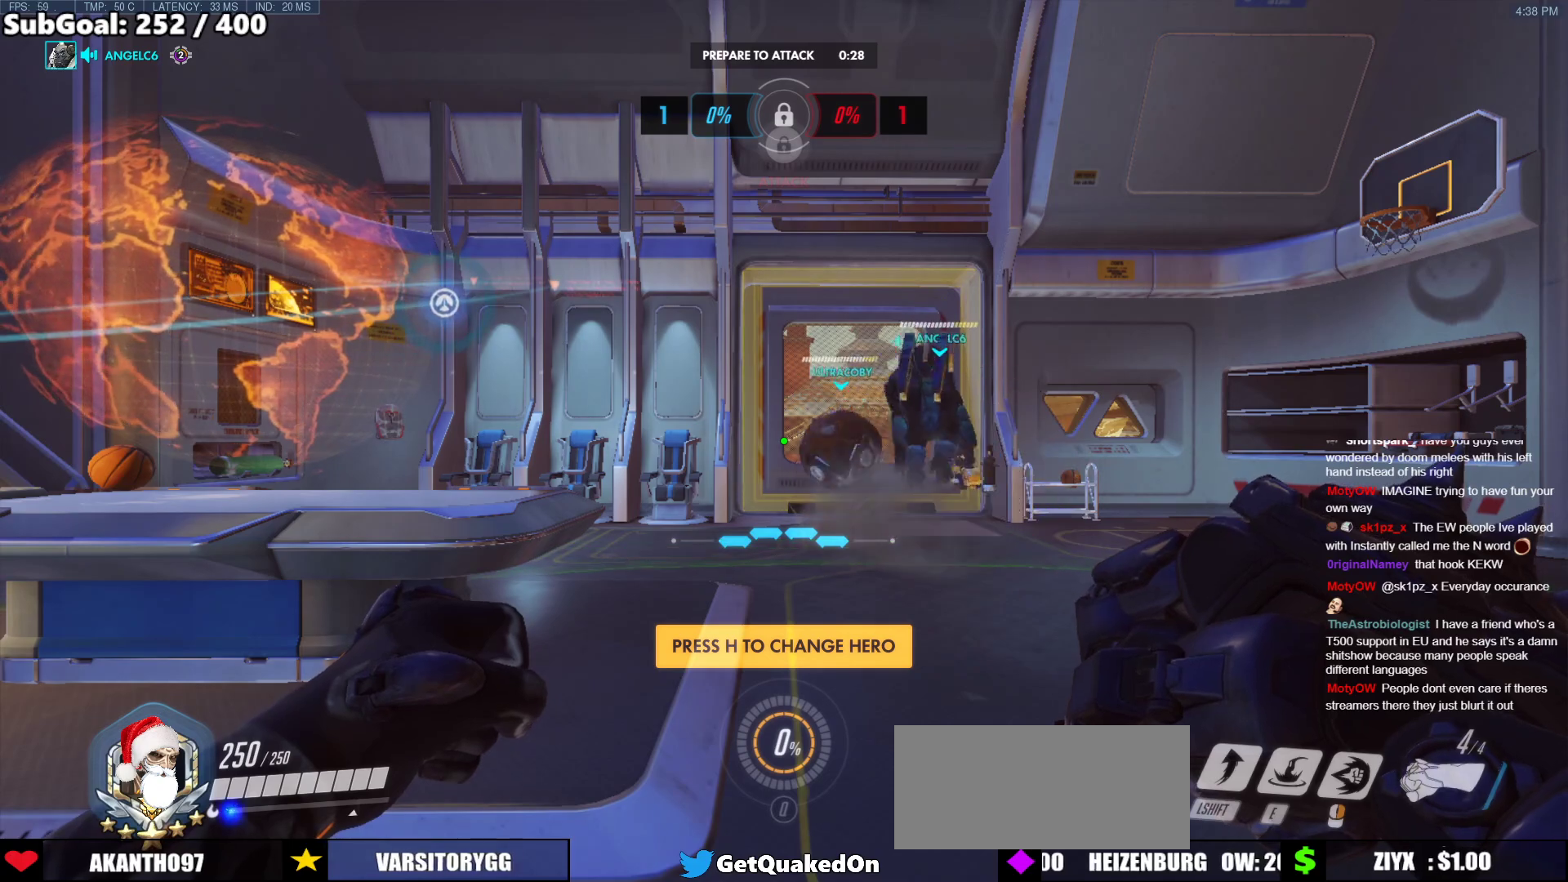
{"keys": [], "mouse": [], "events": []}
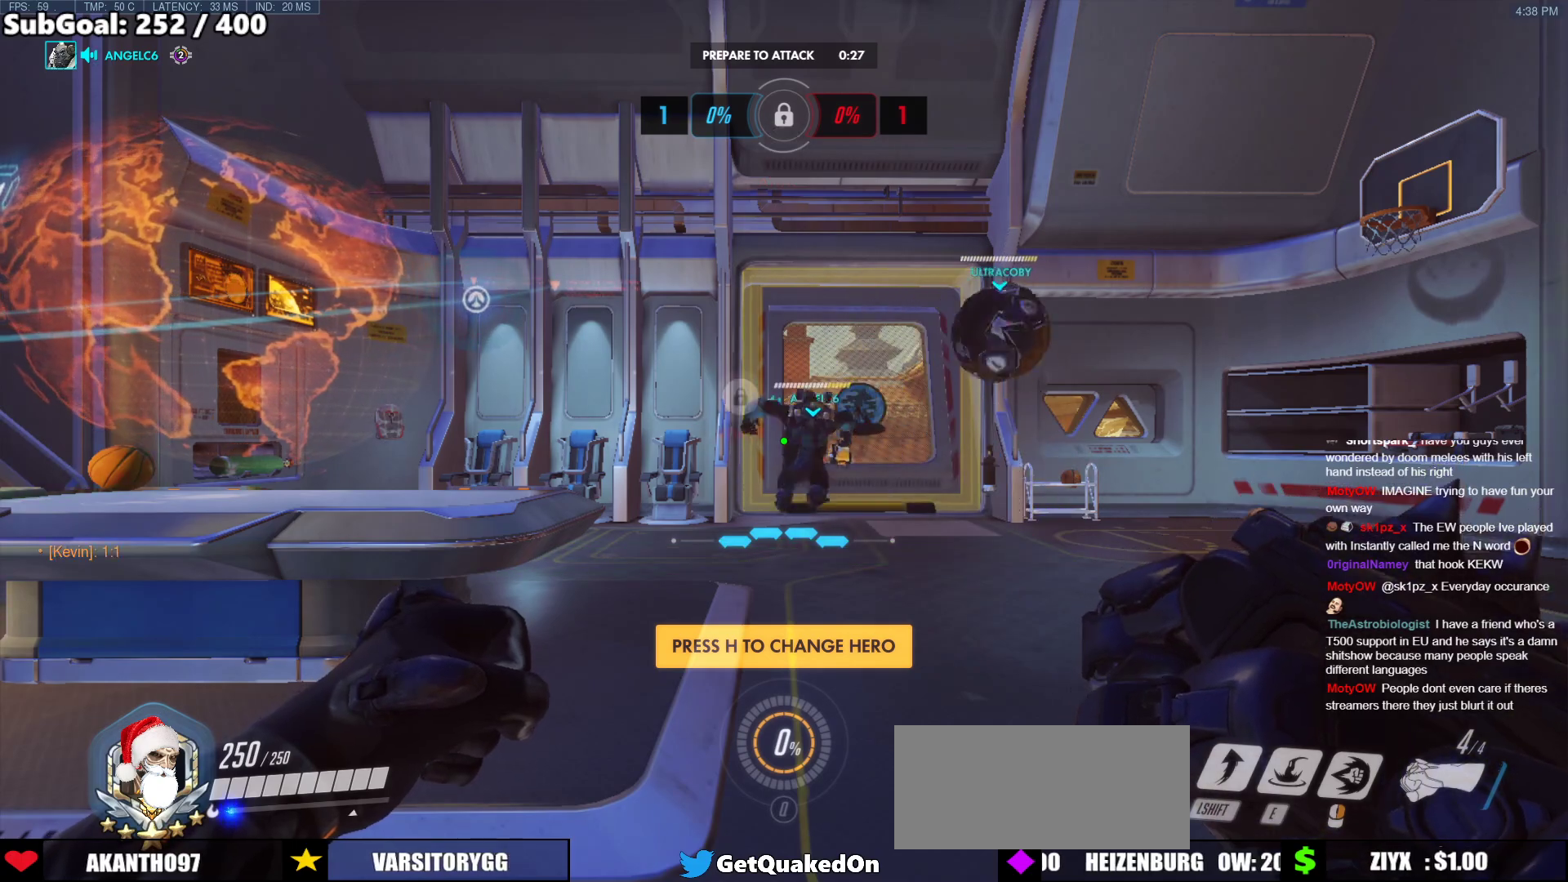
{"keys": [], "mouse": [], "events": [[134, "mouse_left", "down"], [218, "mouse_left", "up"]]}
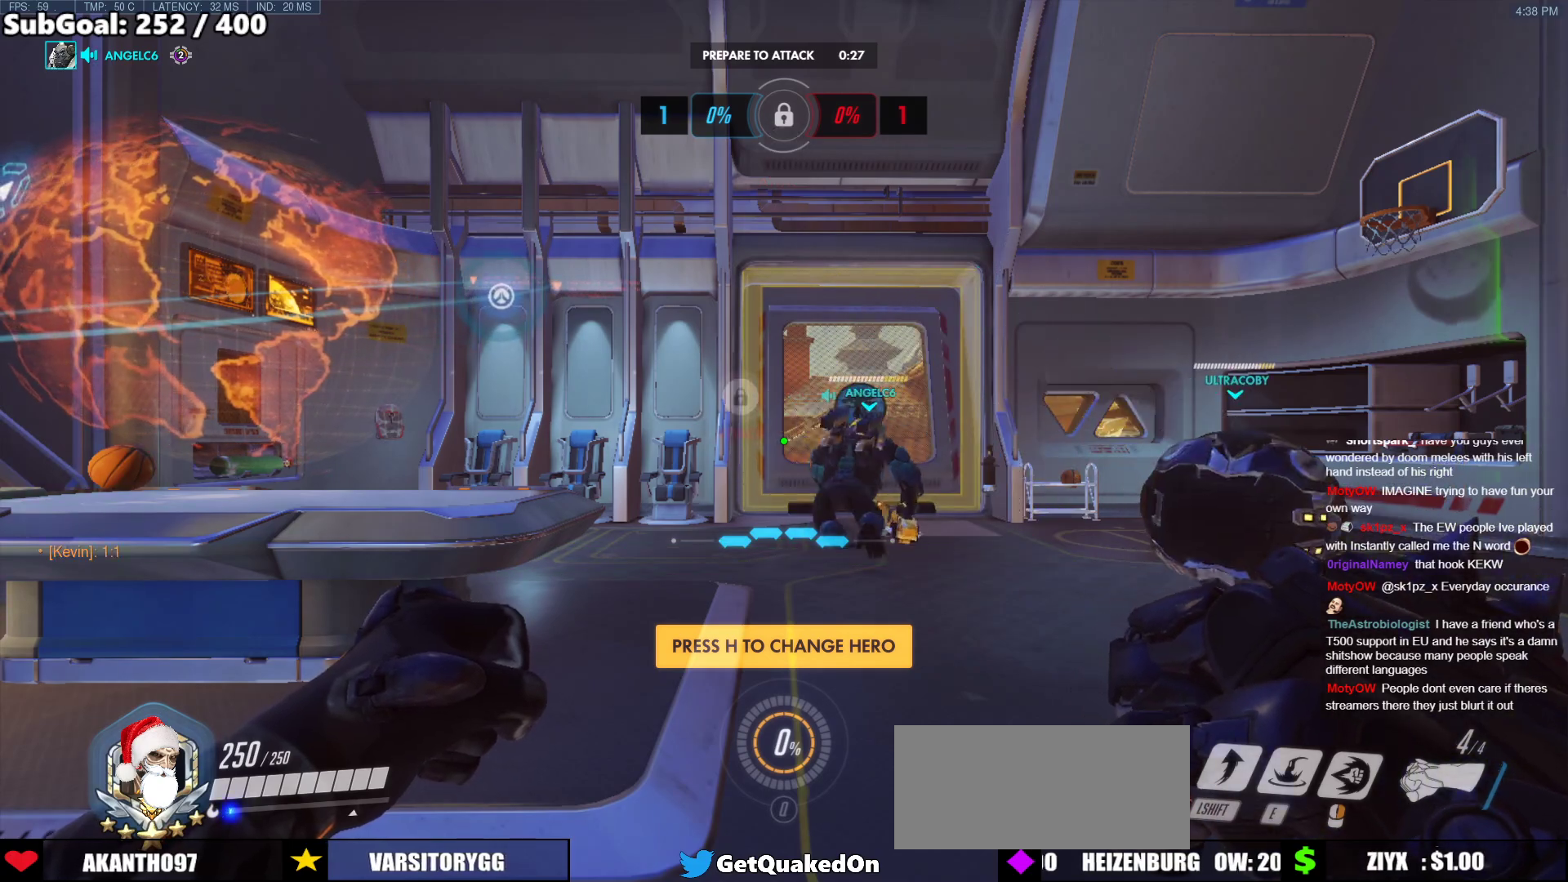
{"keys": [], "mouse": [], "events": []}
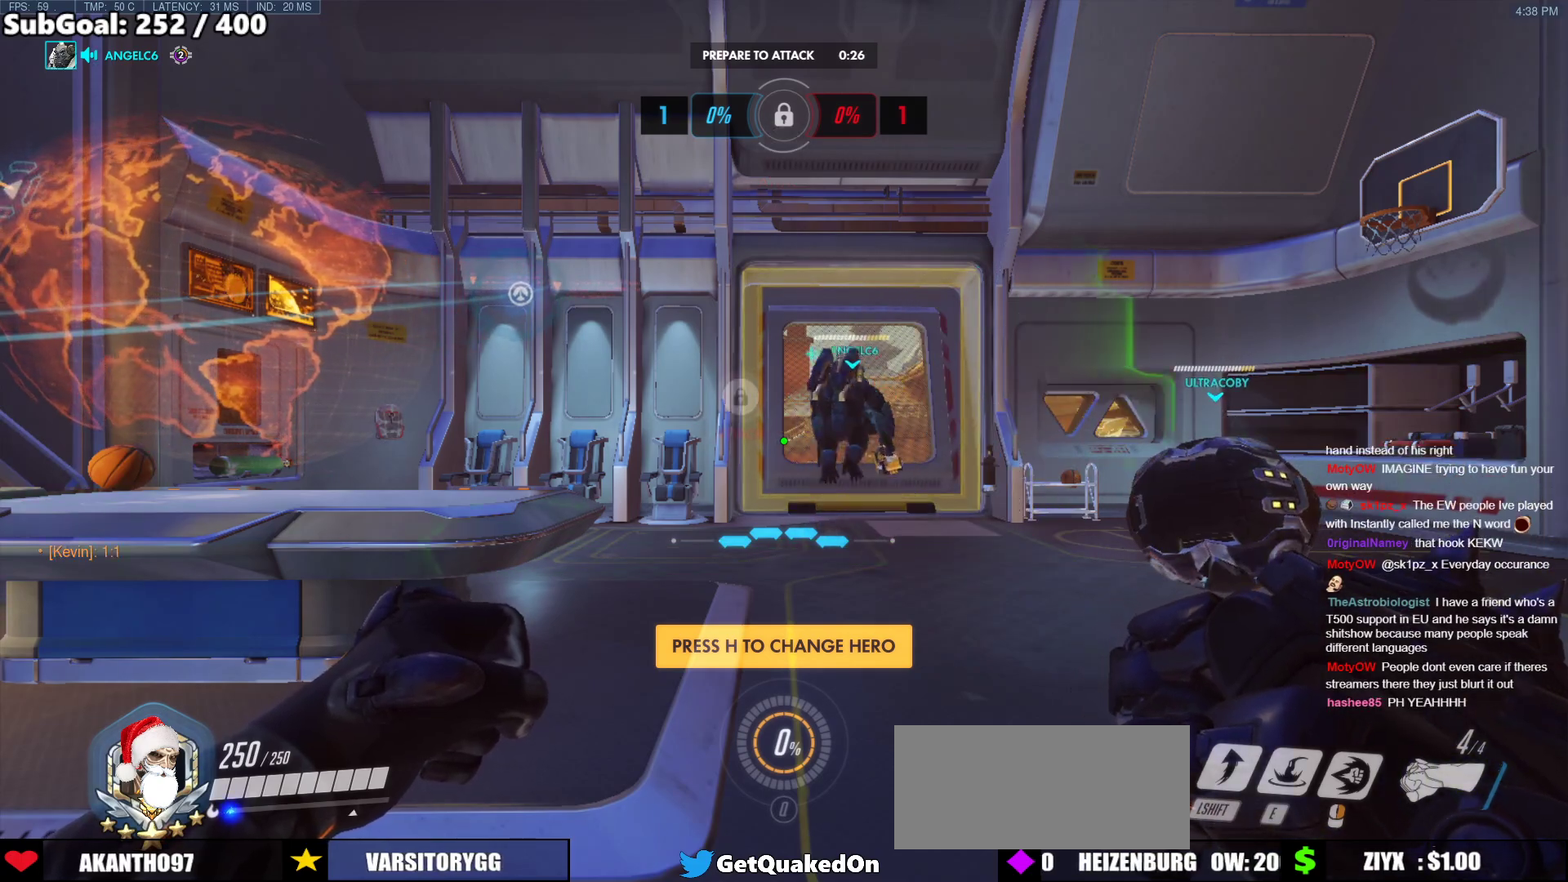
{"keys": [], "mouse": ["left"], "events": [[485, "mouse_left", "down"]]}
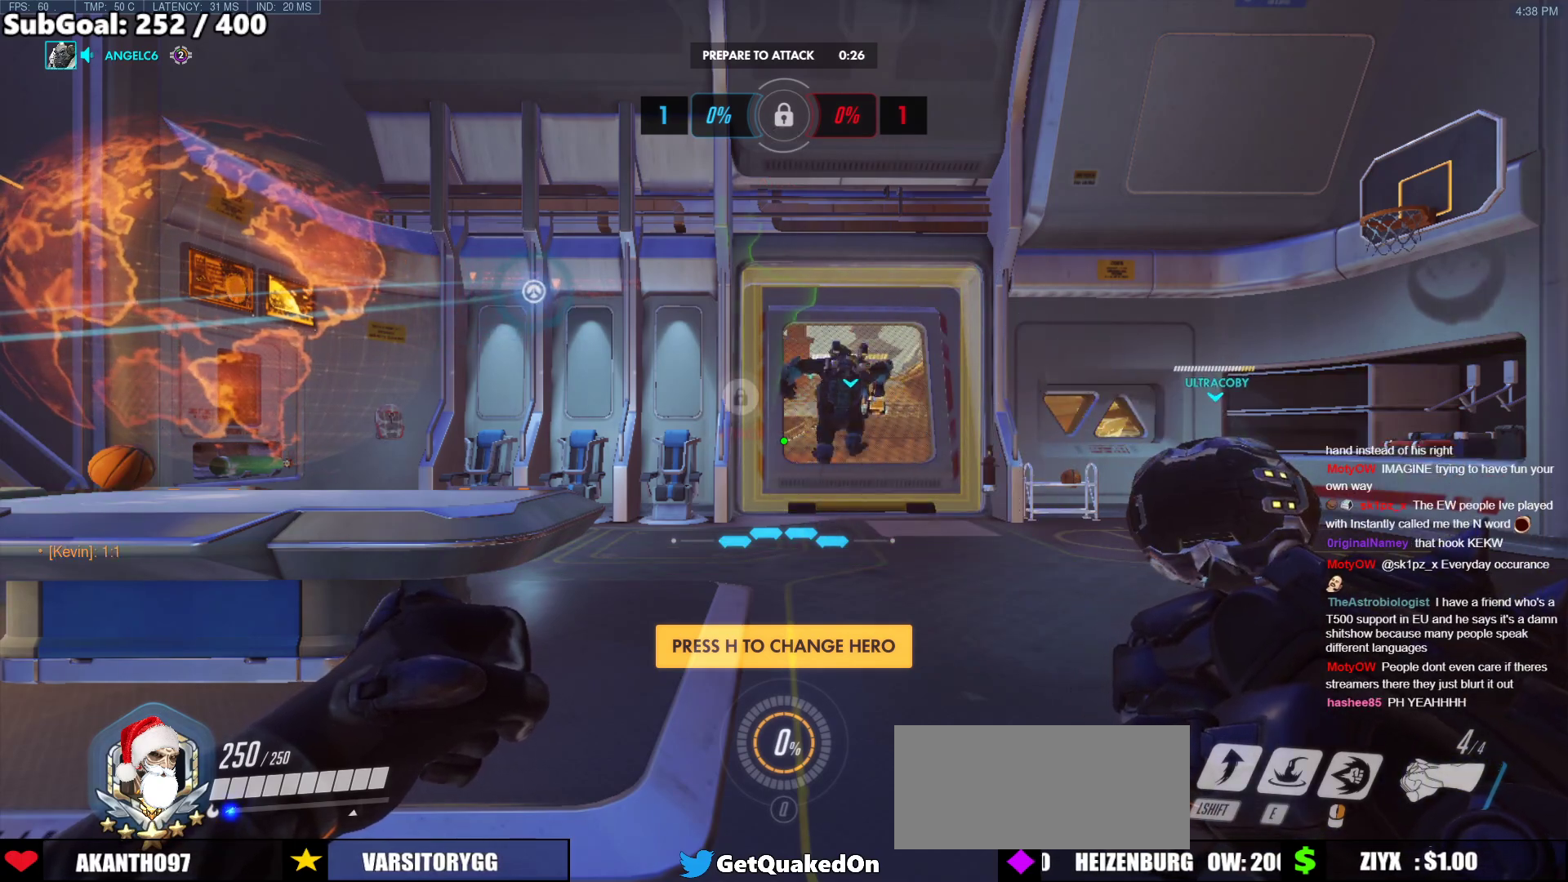
{"keys": [], "mouse": [], "events": [[100, "mouse_left", "up"]]}
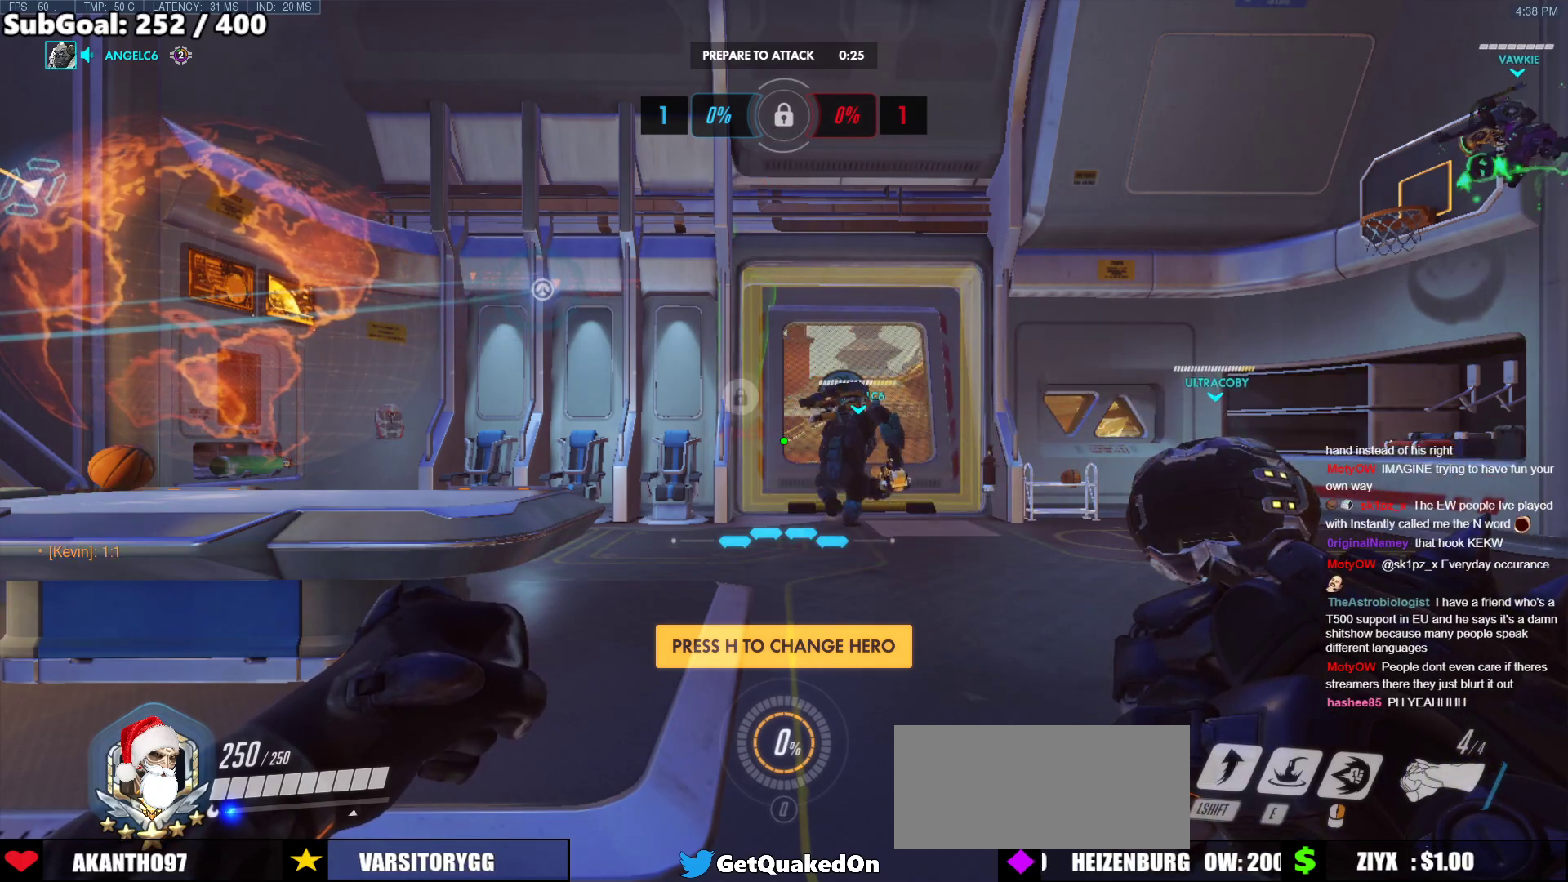
{"keys": [], "mouse": [], "events": []}
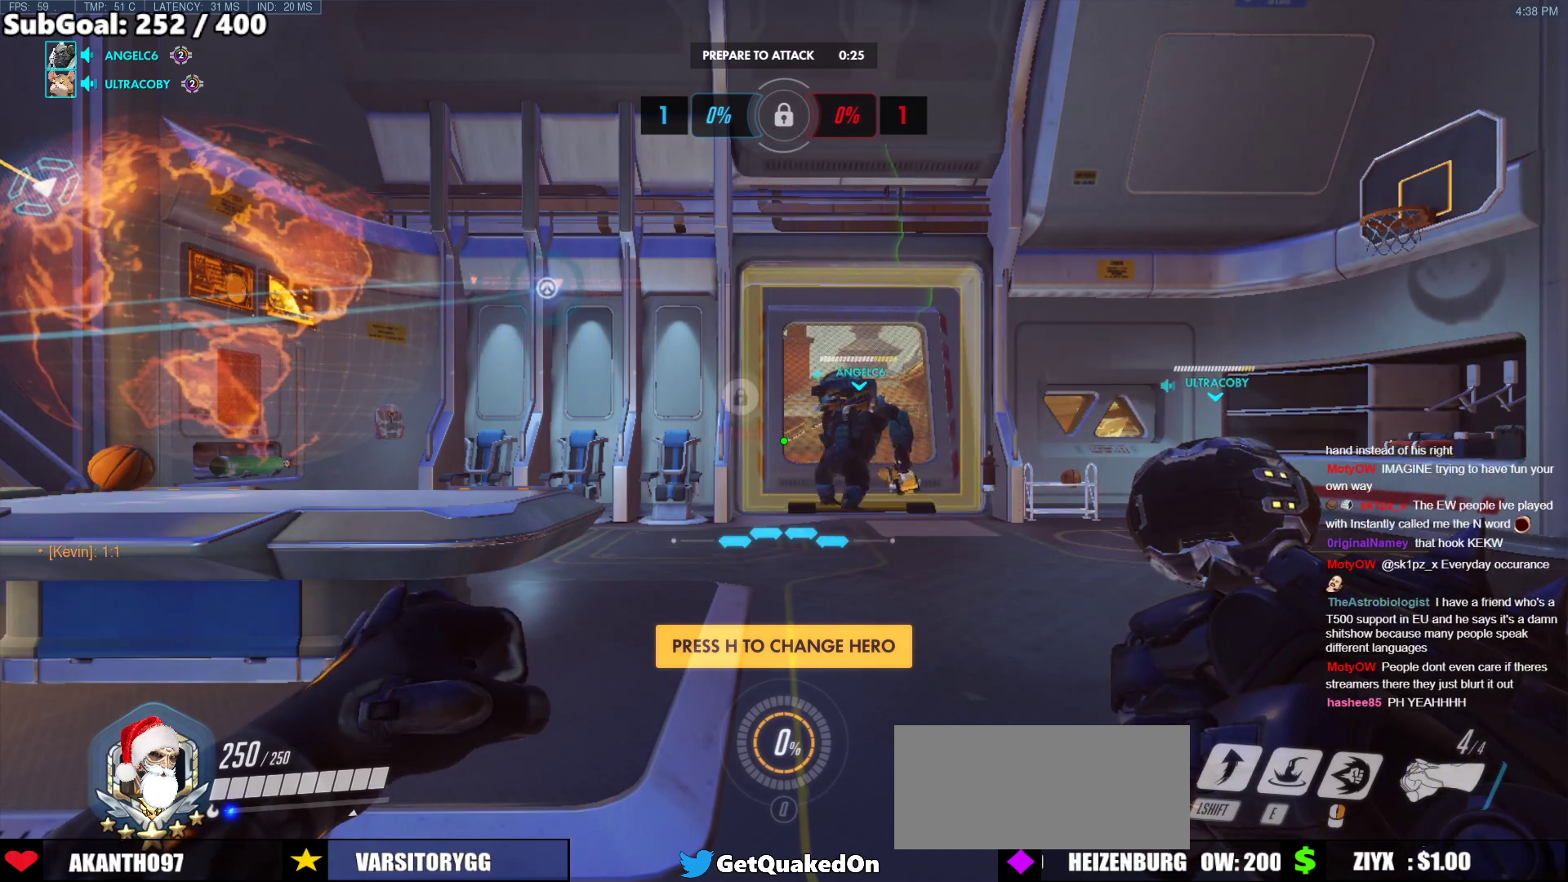
{"keys": [], "mouse": [], "events": []}
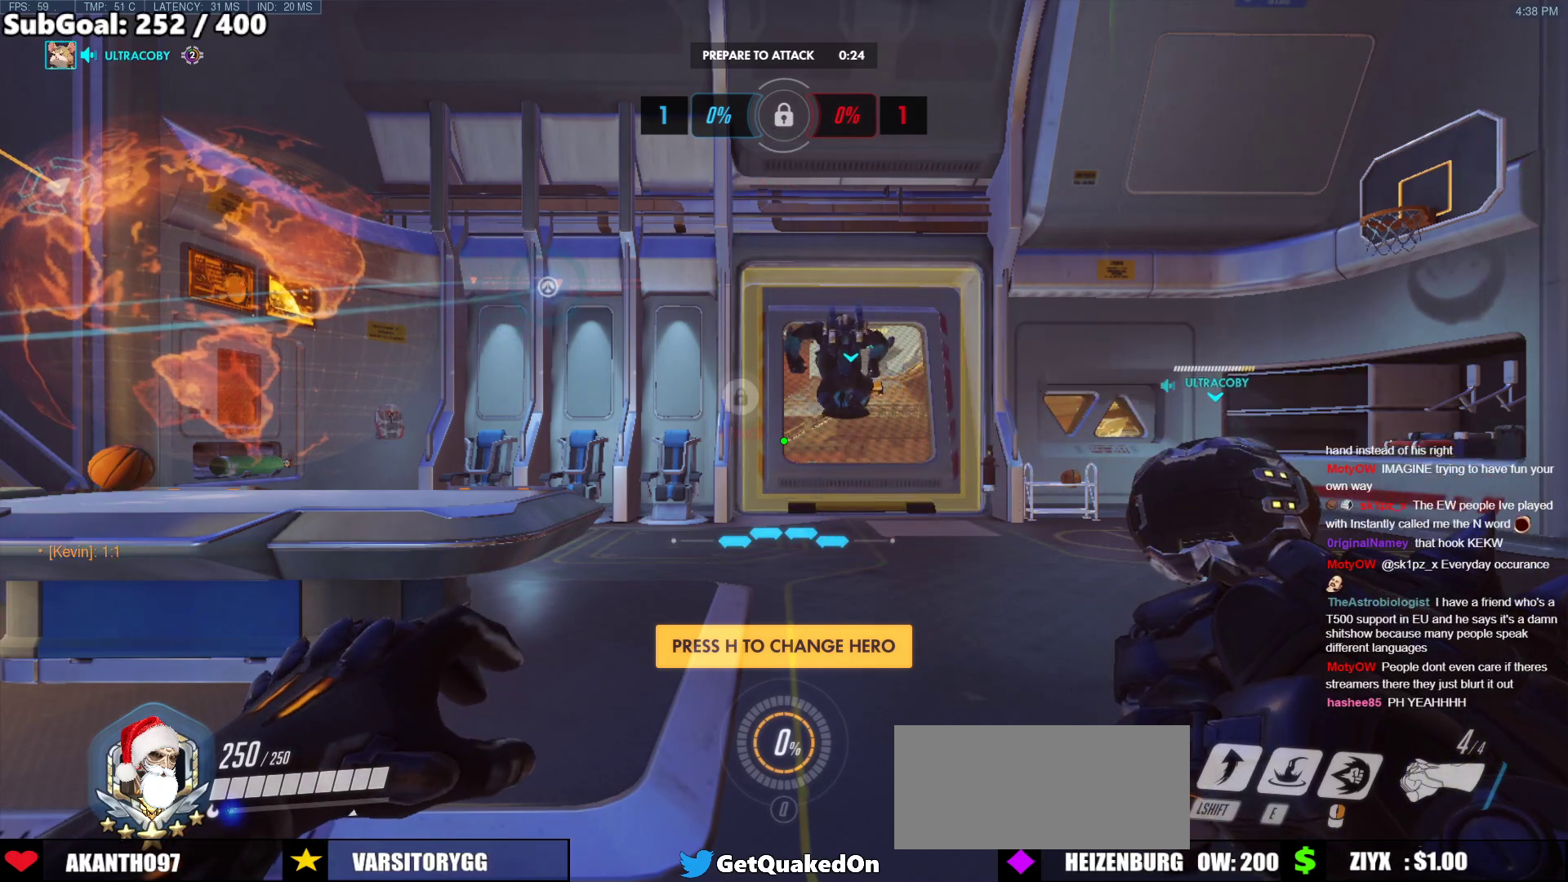
{"keys": [], "mouse": [], "events": [[184, "mouse_left", "down"], [267, "mouse_left", "up"]]}
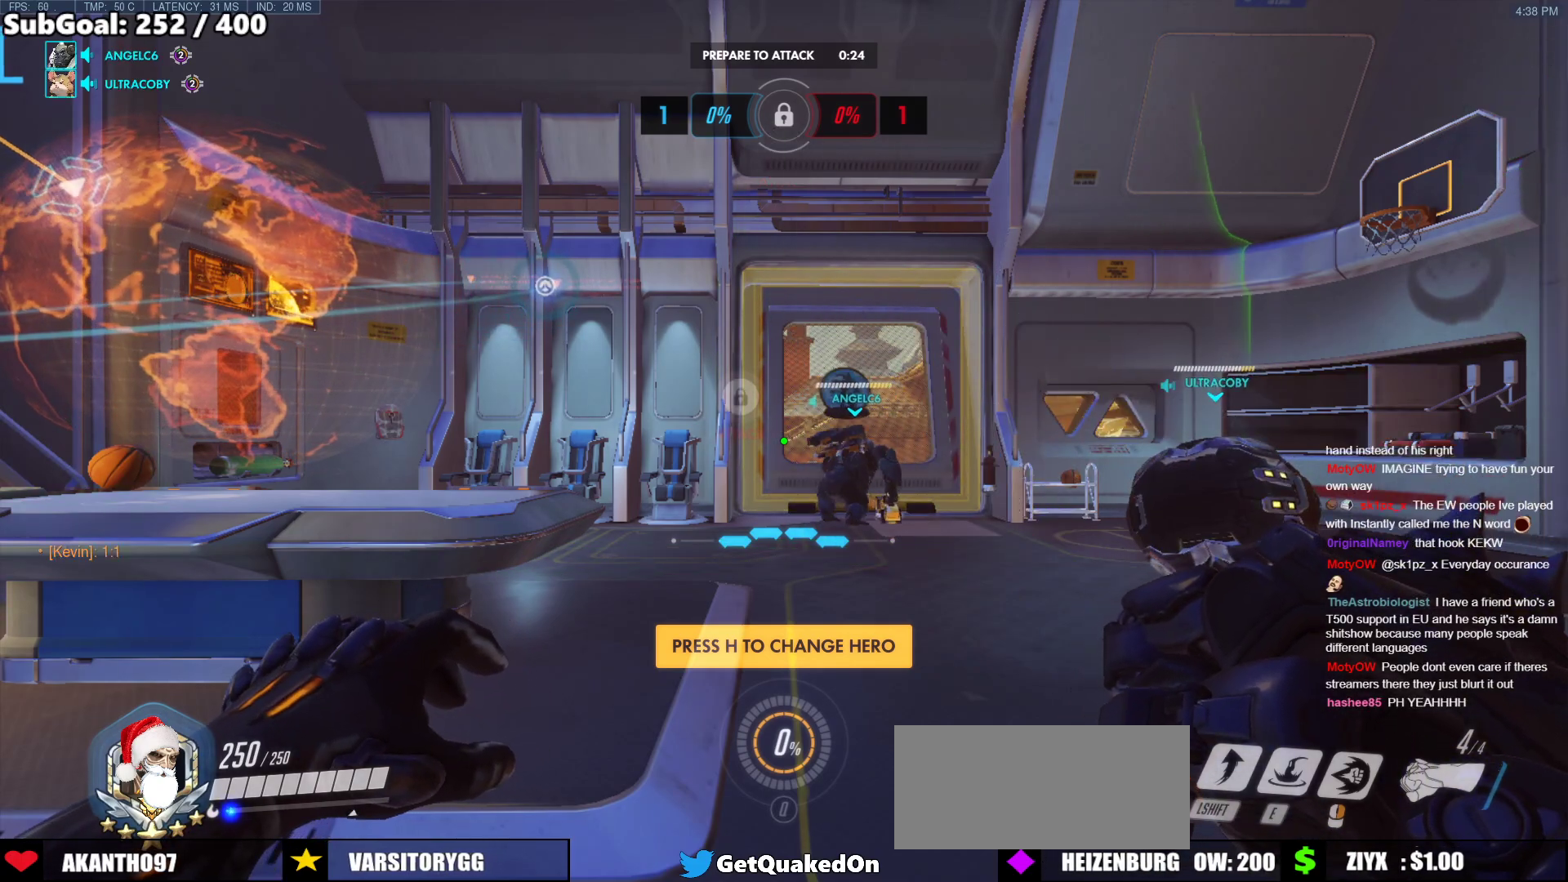
{"keys": [], "mouse": ["left"], "events": [[469, "mouse_left", "down"]]}